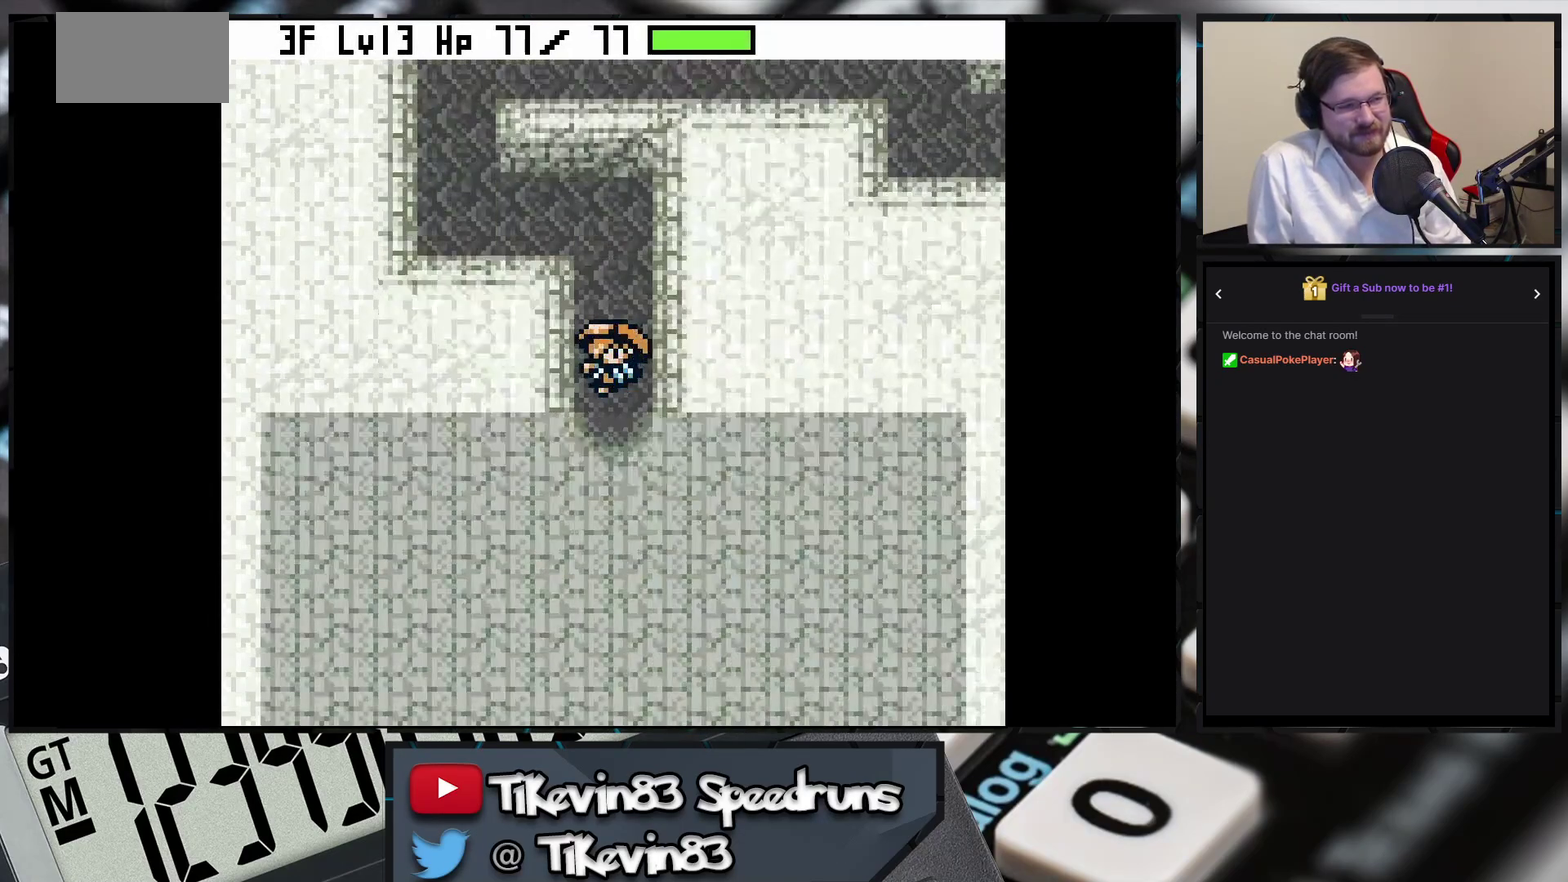
Gameplay with a controller (Nintendo layout); each line is a JSON object with the inputs held at the frame after it. "events" lists button and stick changes between this image and that frame as [ms after this image, input, new state], when the widget could be followed in between. Not read: L3 R3 X Y left_stick right_stick.
{"buttons": ["B", "DPAD_DOWN"], "events": []}
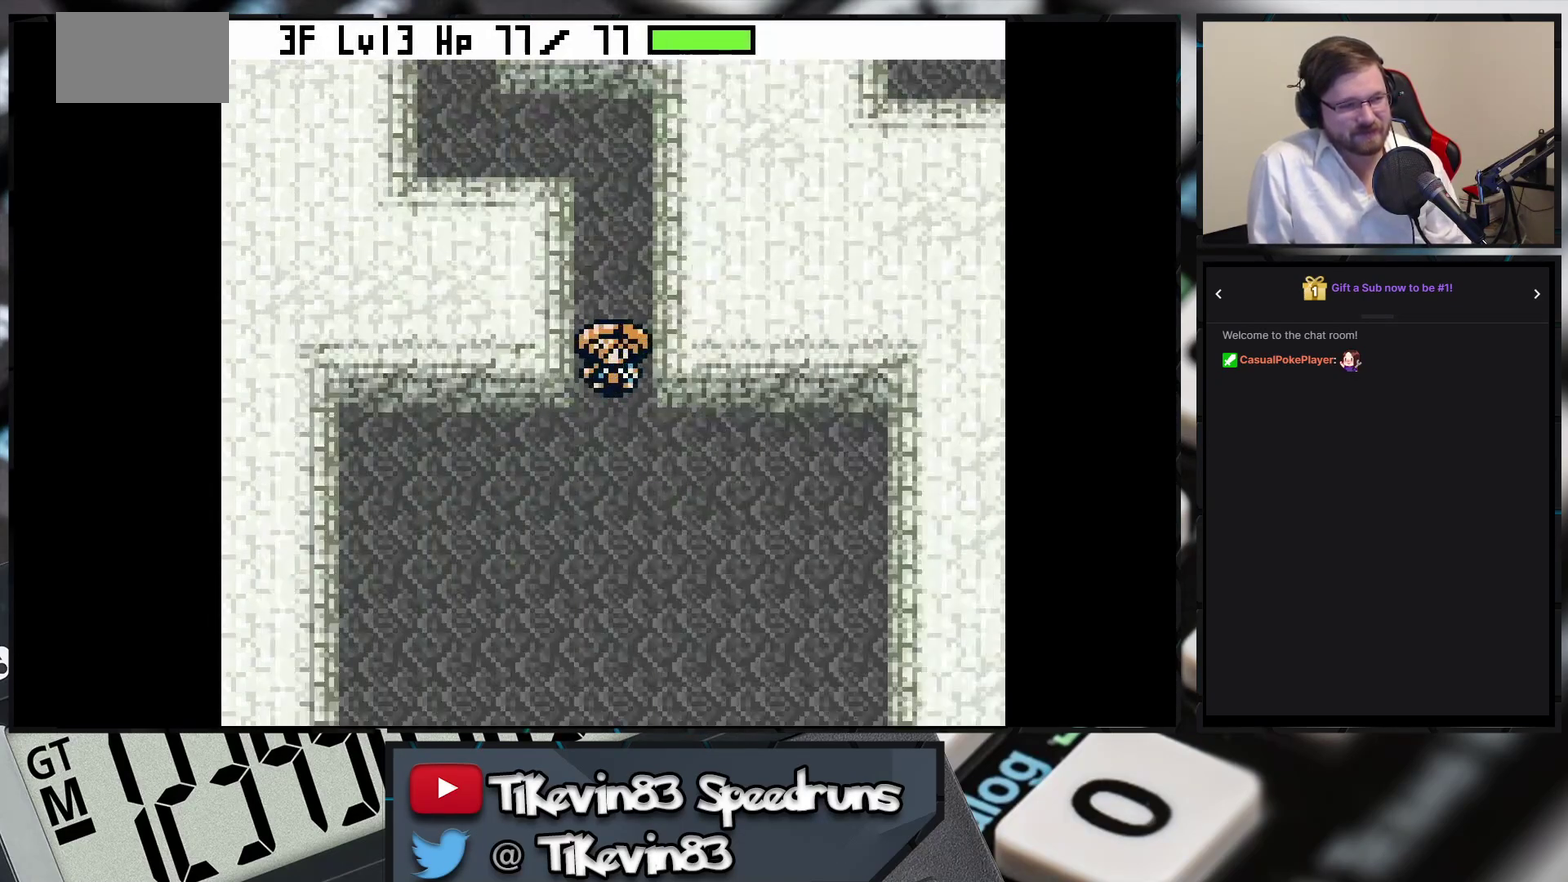
{"buttons": ["B", "DPAD_DOWN"], "events": [[167, "DPAD_DOWN", "up"], [167, "DPAD_LEFT", "down"], [367, "DPAD_DOWN", "down"], [367, "DPAD_LEFT", "up"]]}
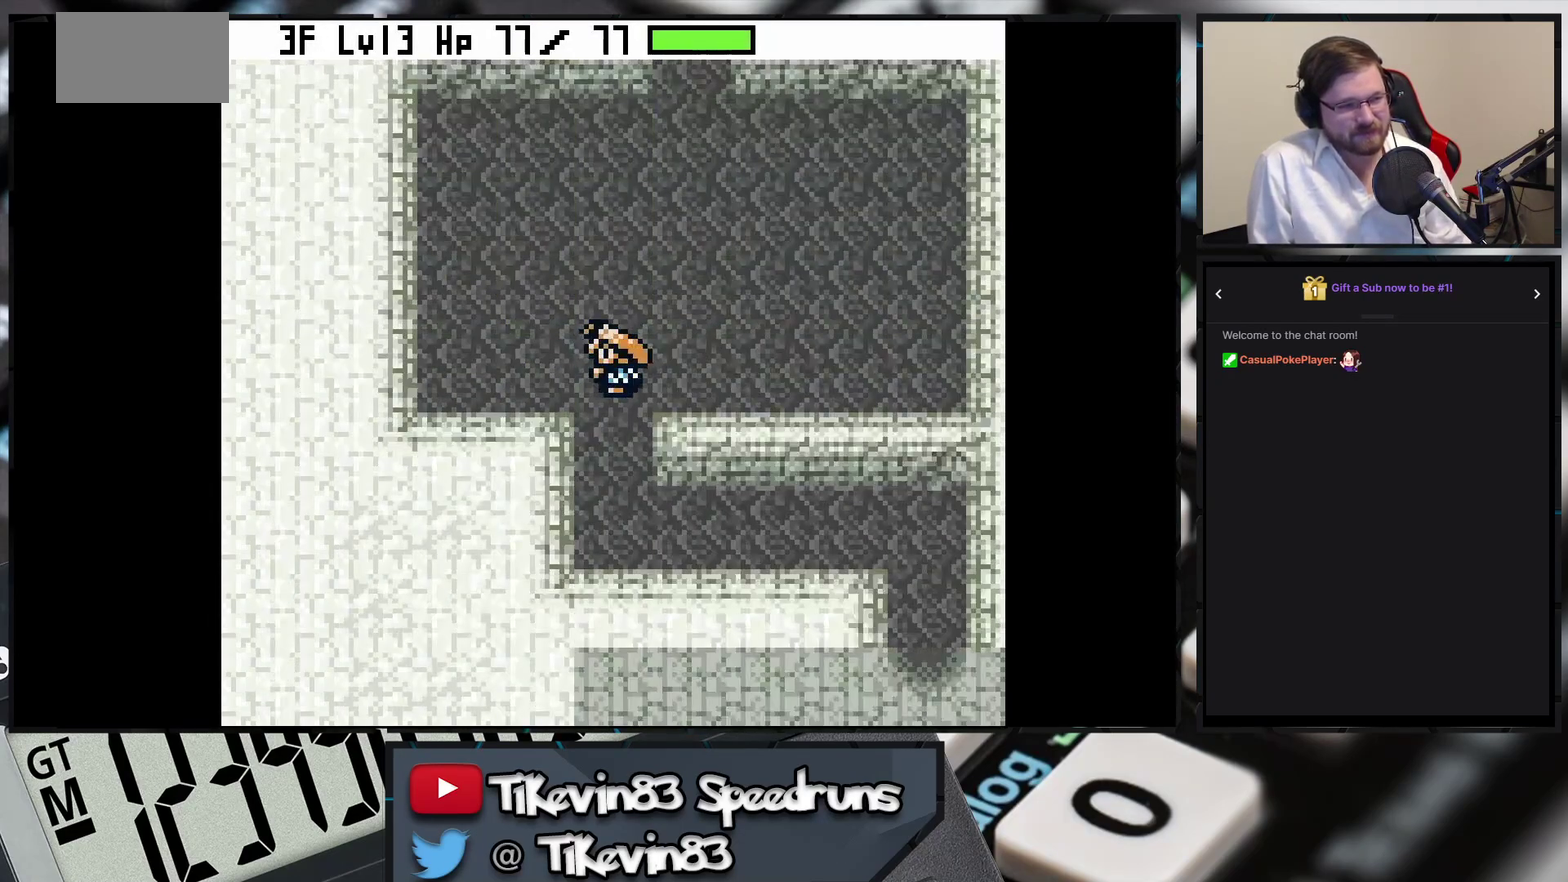
{"buttons": ["B", "DPAD_DOWN"], "events": [[83, "DPAD_DOWN", "up"], [83, "DPAD_RIGHT", "down"], [417, "DPAD_DOWN", "down"], [417, "DPAD_RIGHT", "up"]]}
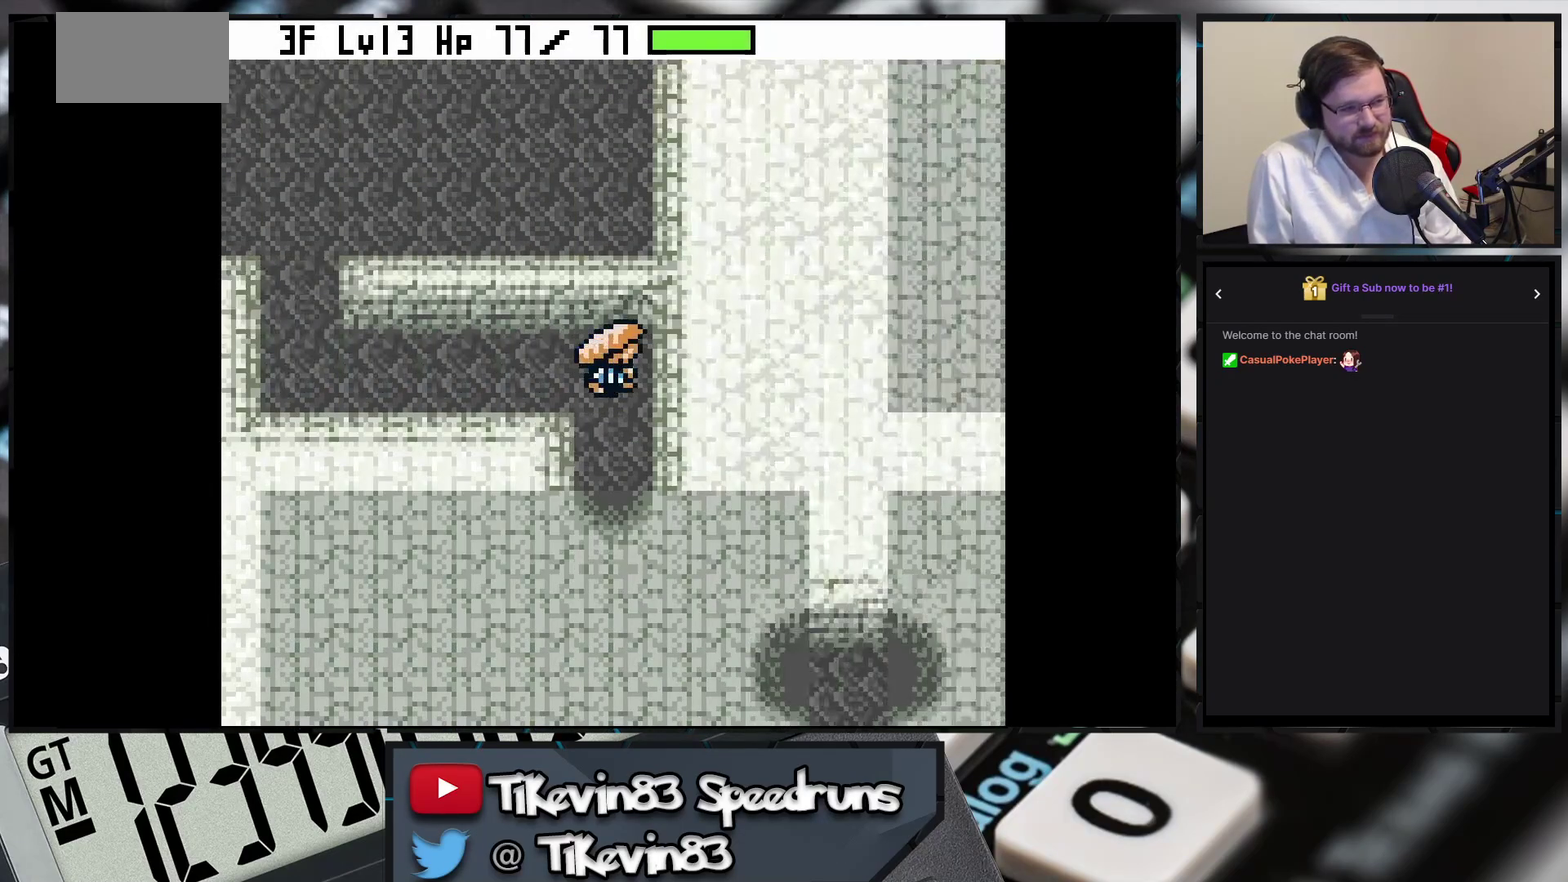
{"buttons": ["B", "DPAD_DOWN", "DPAD_RIGHT"], "events": [[267, "DPAD_RIGHT", "down"]]}
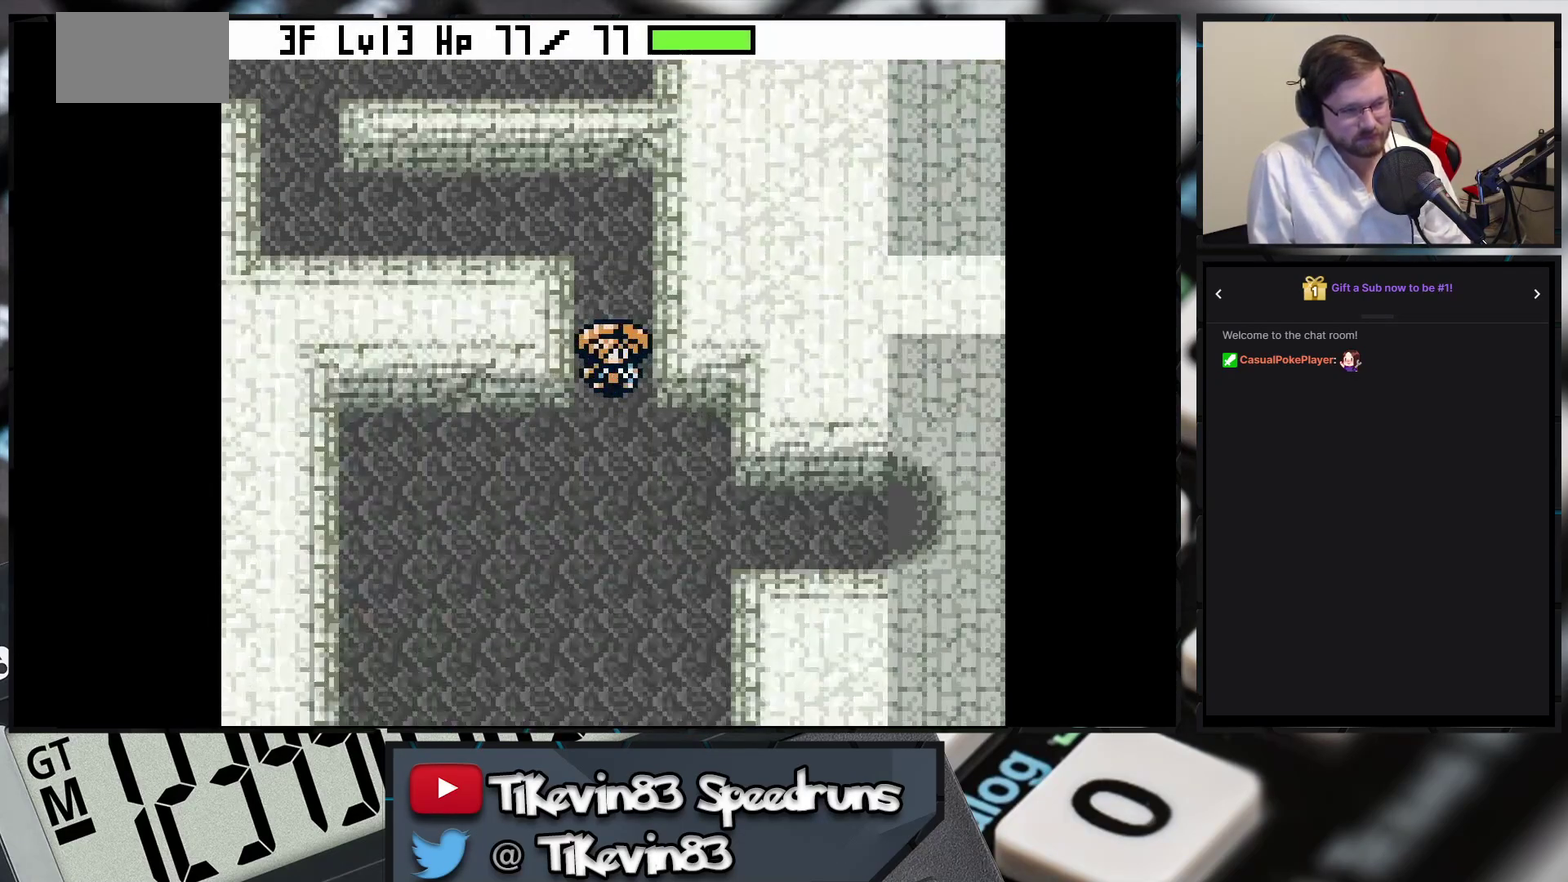
{"buttons": ["B", "DPAD_RIGHT"], "events": [[167, "DPAD_DOWN", "up"]]}
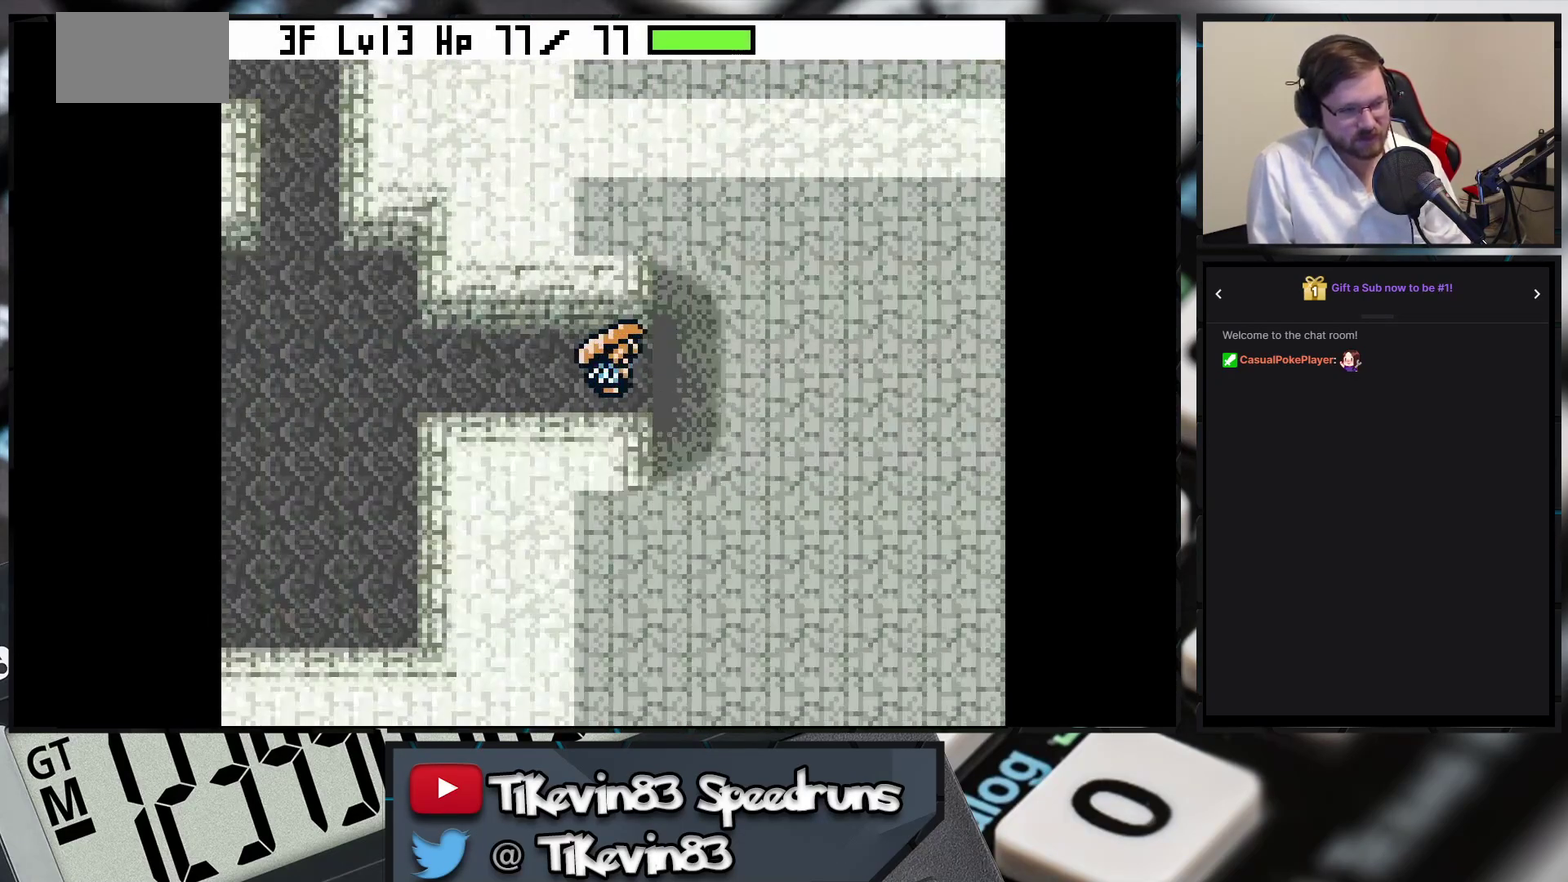
{"buttons": ["B", "DPAD_DOWN", "DPAD_RIGHT"], "events": [[100, "DPAD_DOWN", "down"]]}
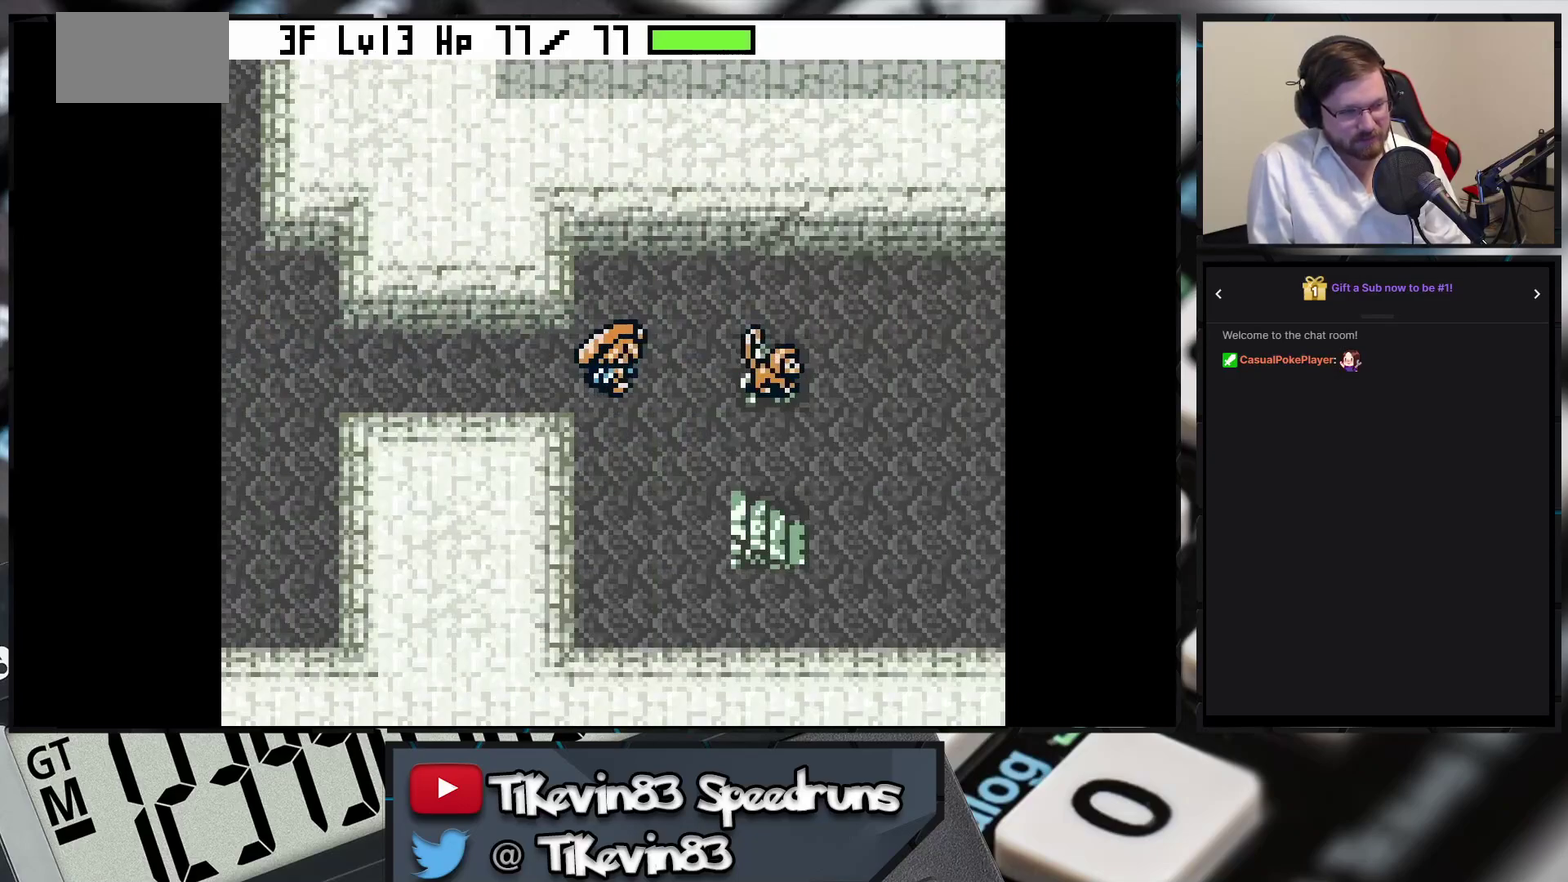
{"buttons": [], "events": [[217, "B", "up"], [217, "DPAD_DOWN", "up"], [217, "DPAD_RIGHT", "up"]]}
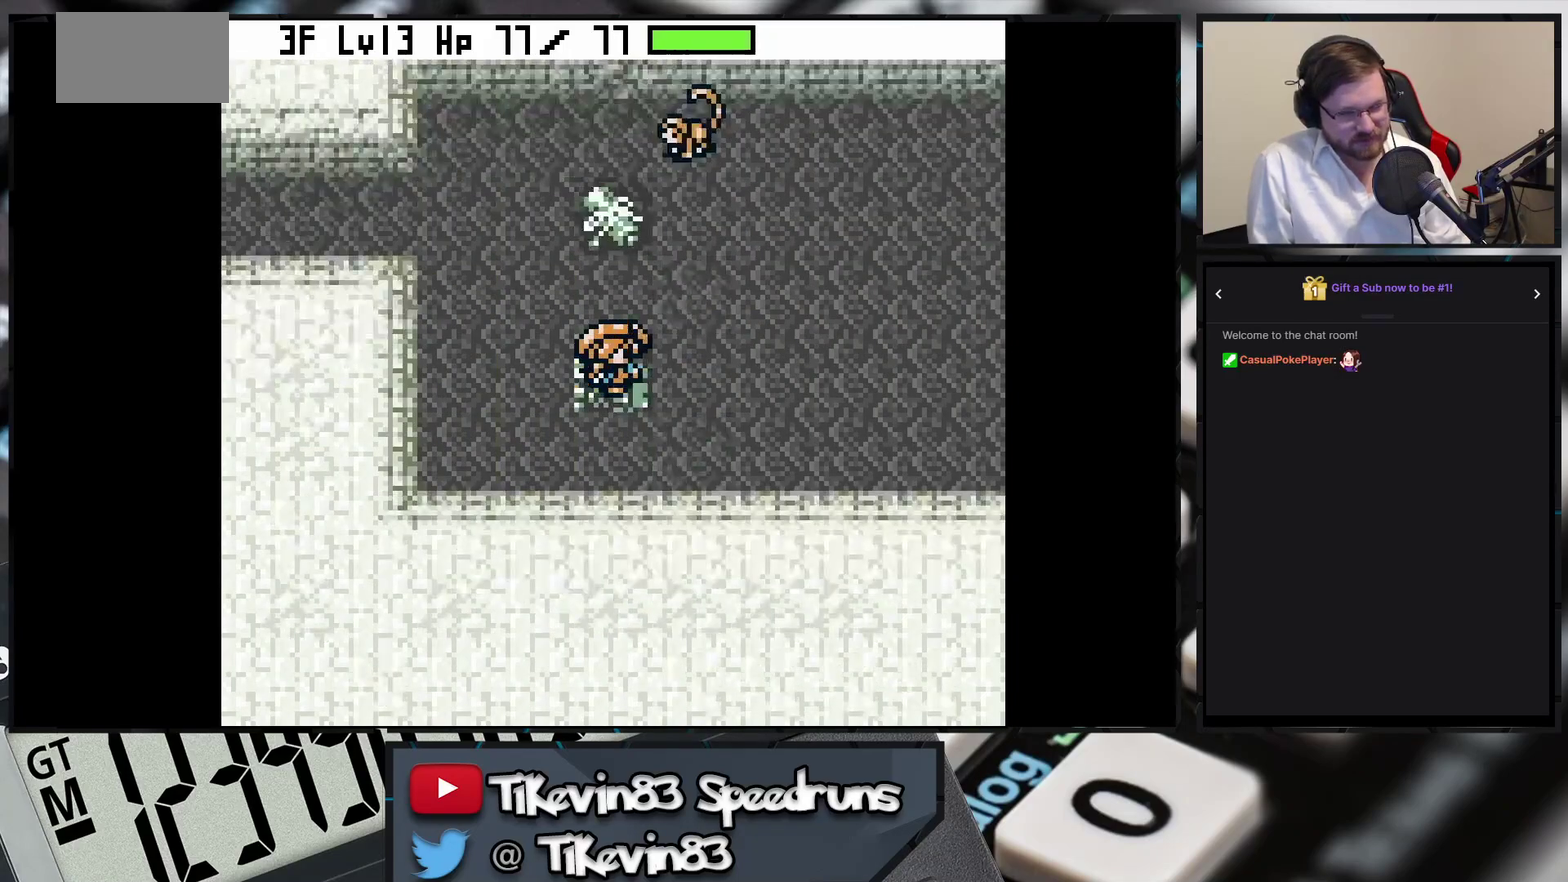
{"buttons": [], "events": []}
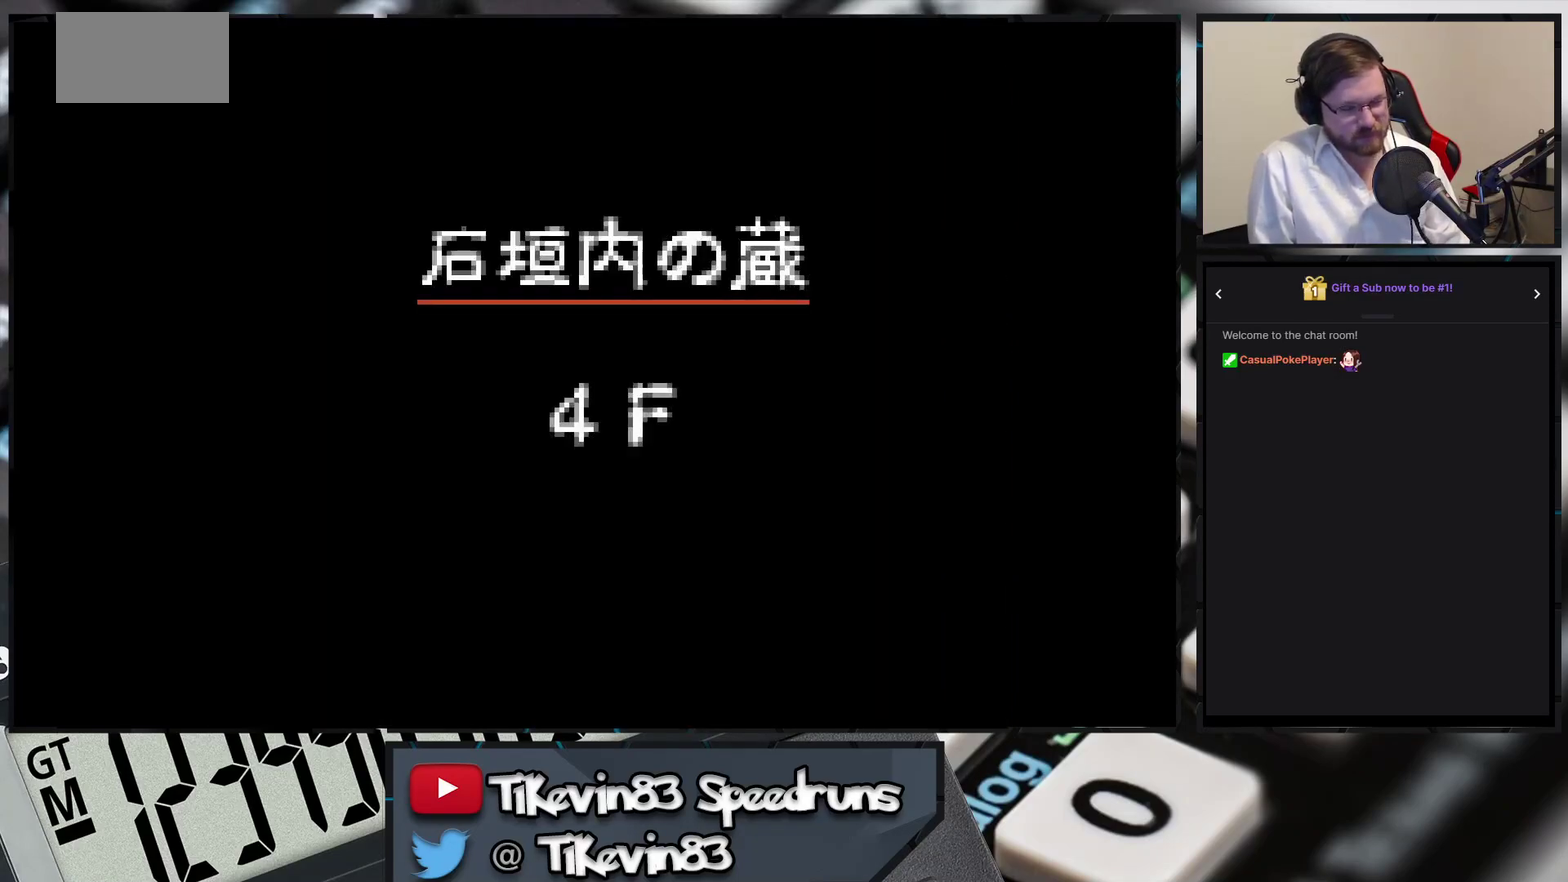
{"buttons": [], "events": []}
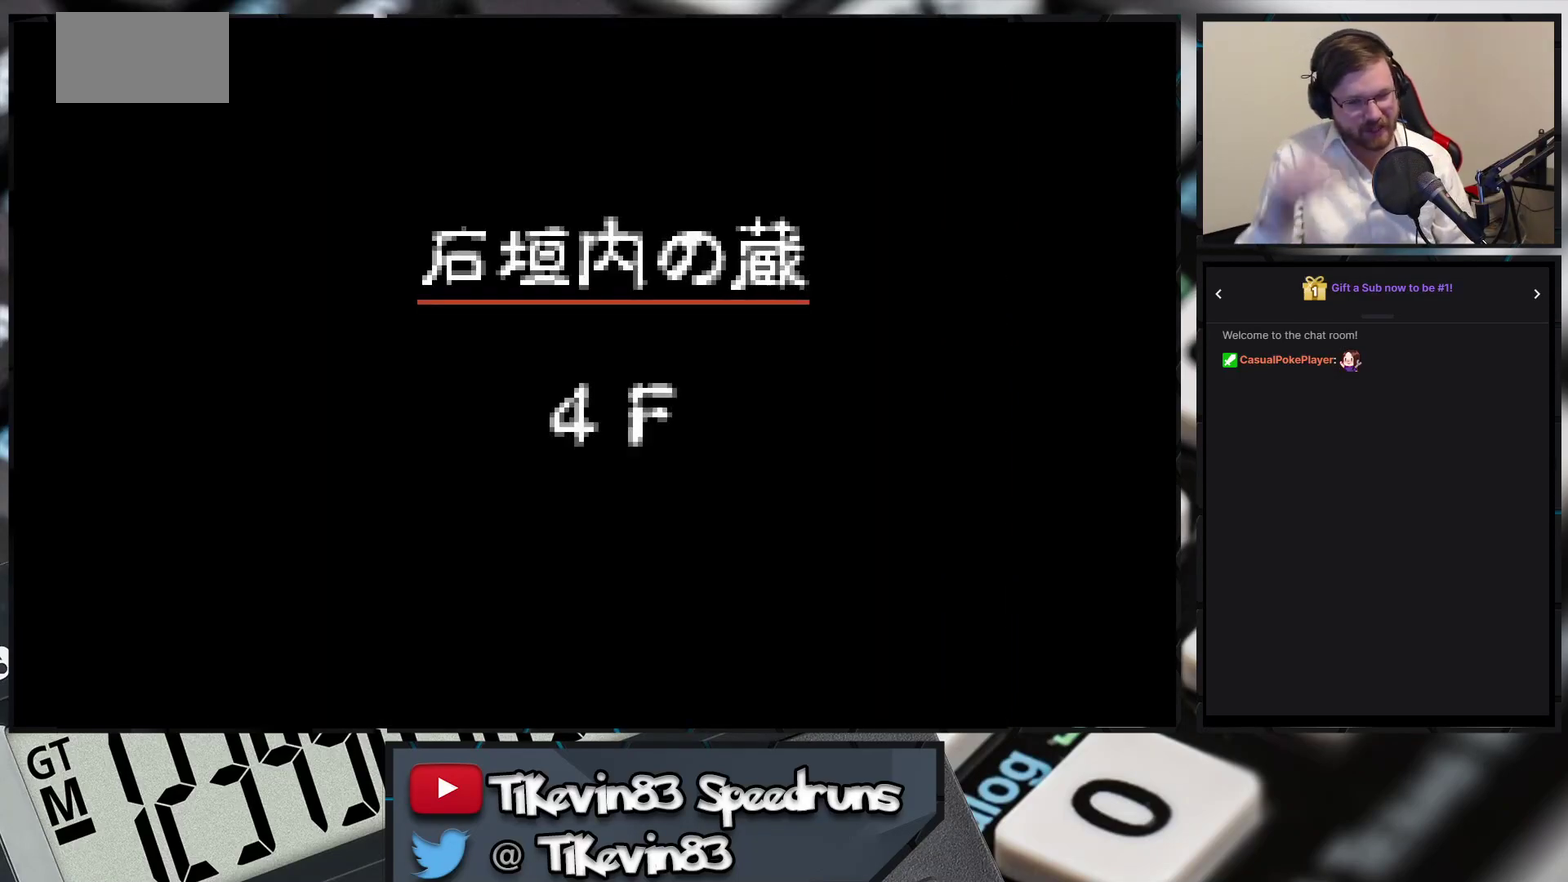
{"buttons": [], "events": []}
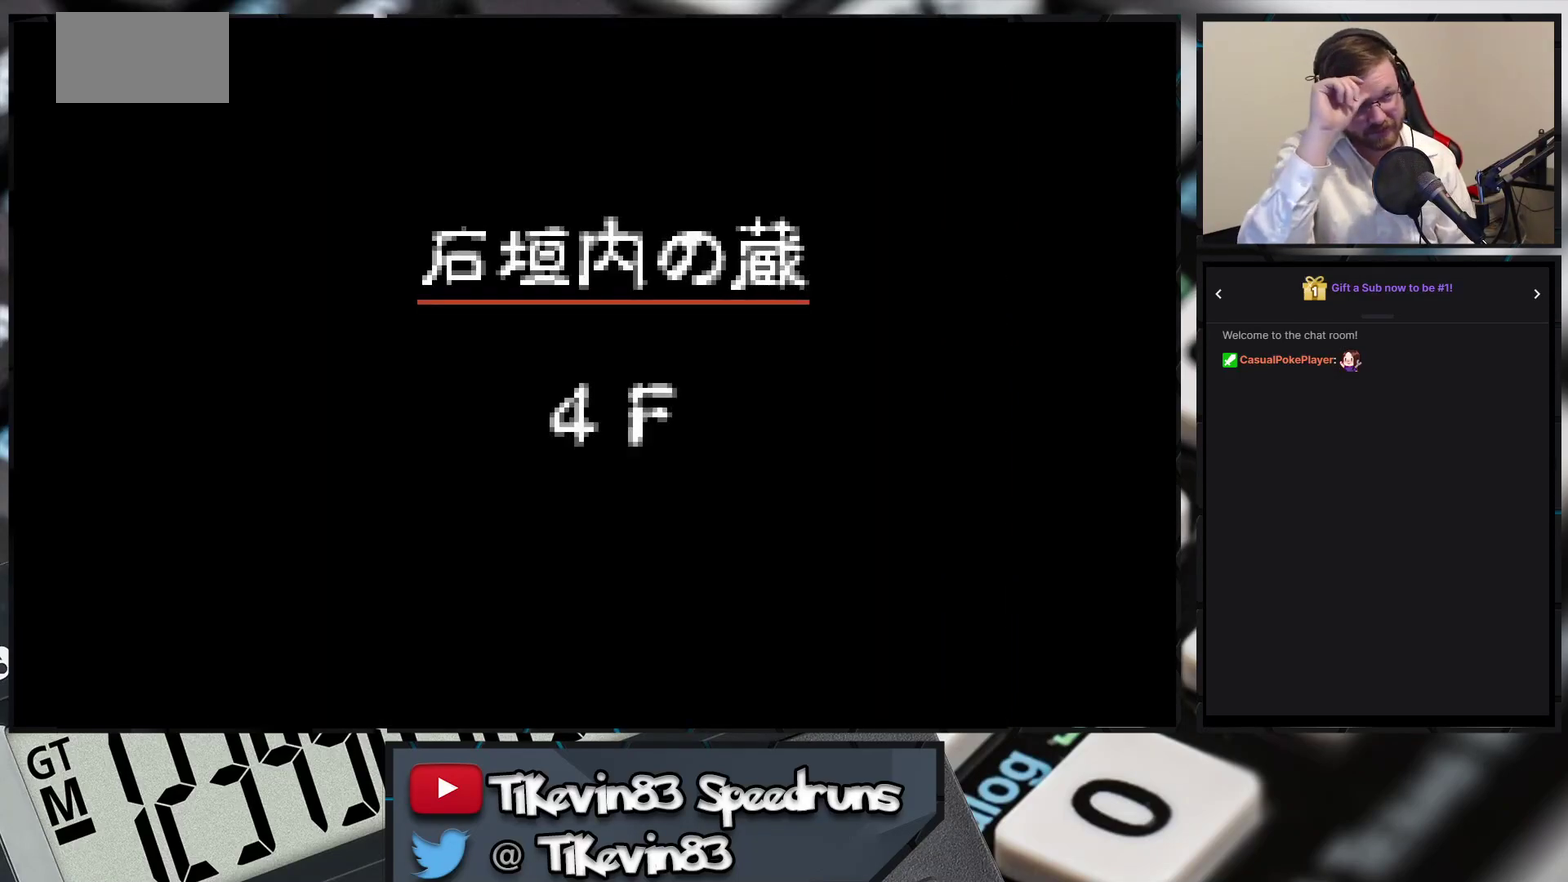
{"buttons": [], "events": []}
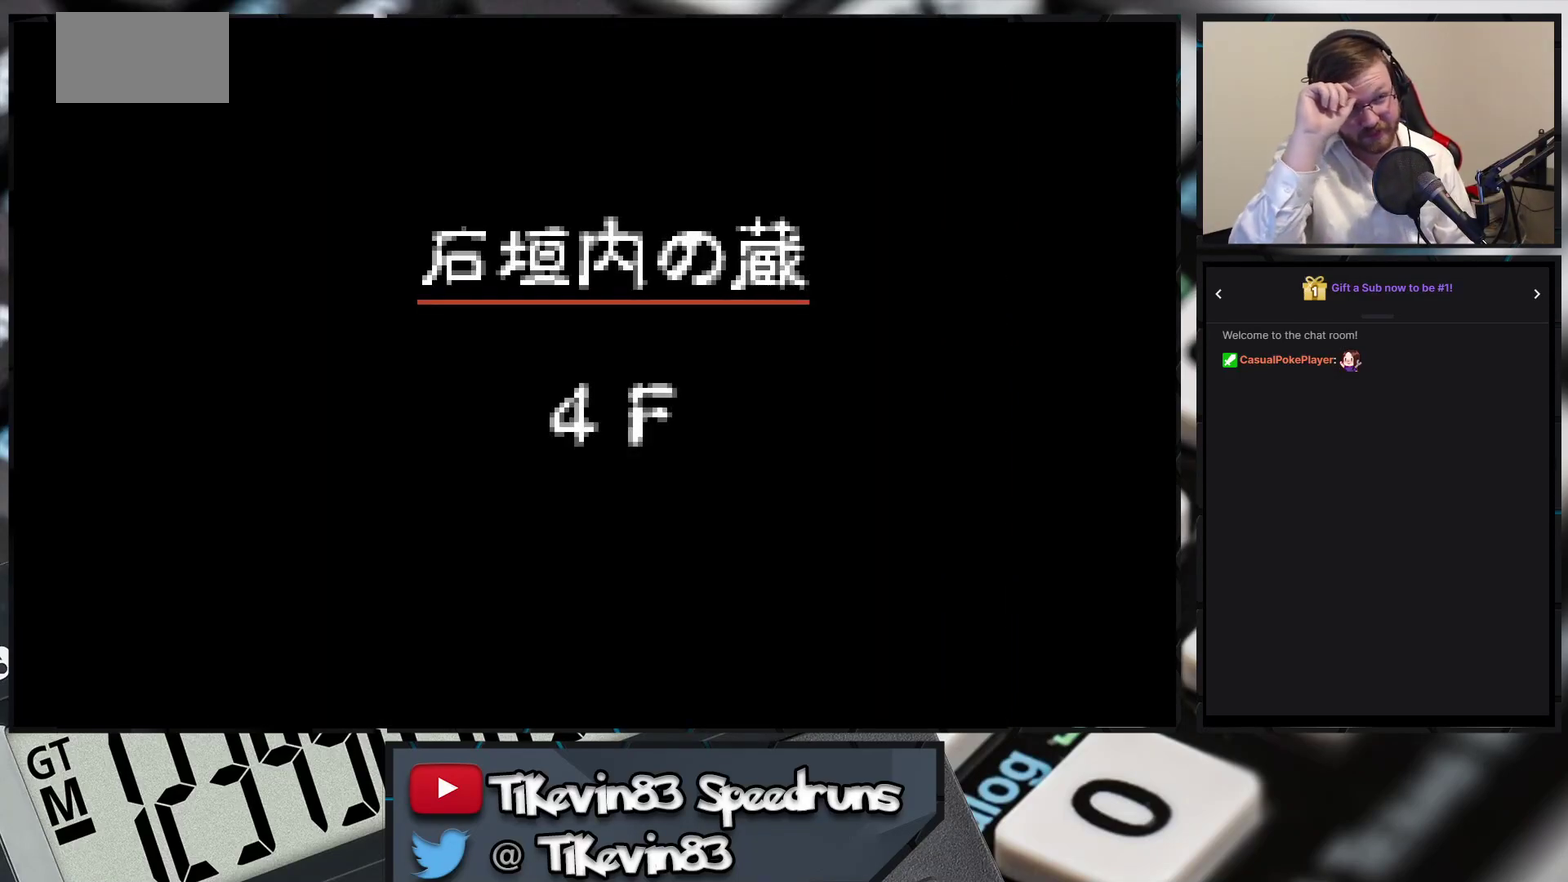
{"buttons": [], "events": []}
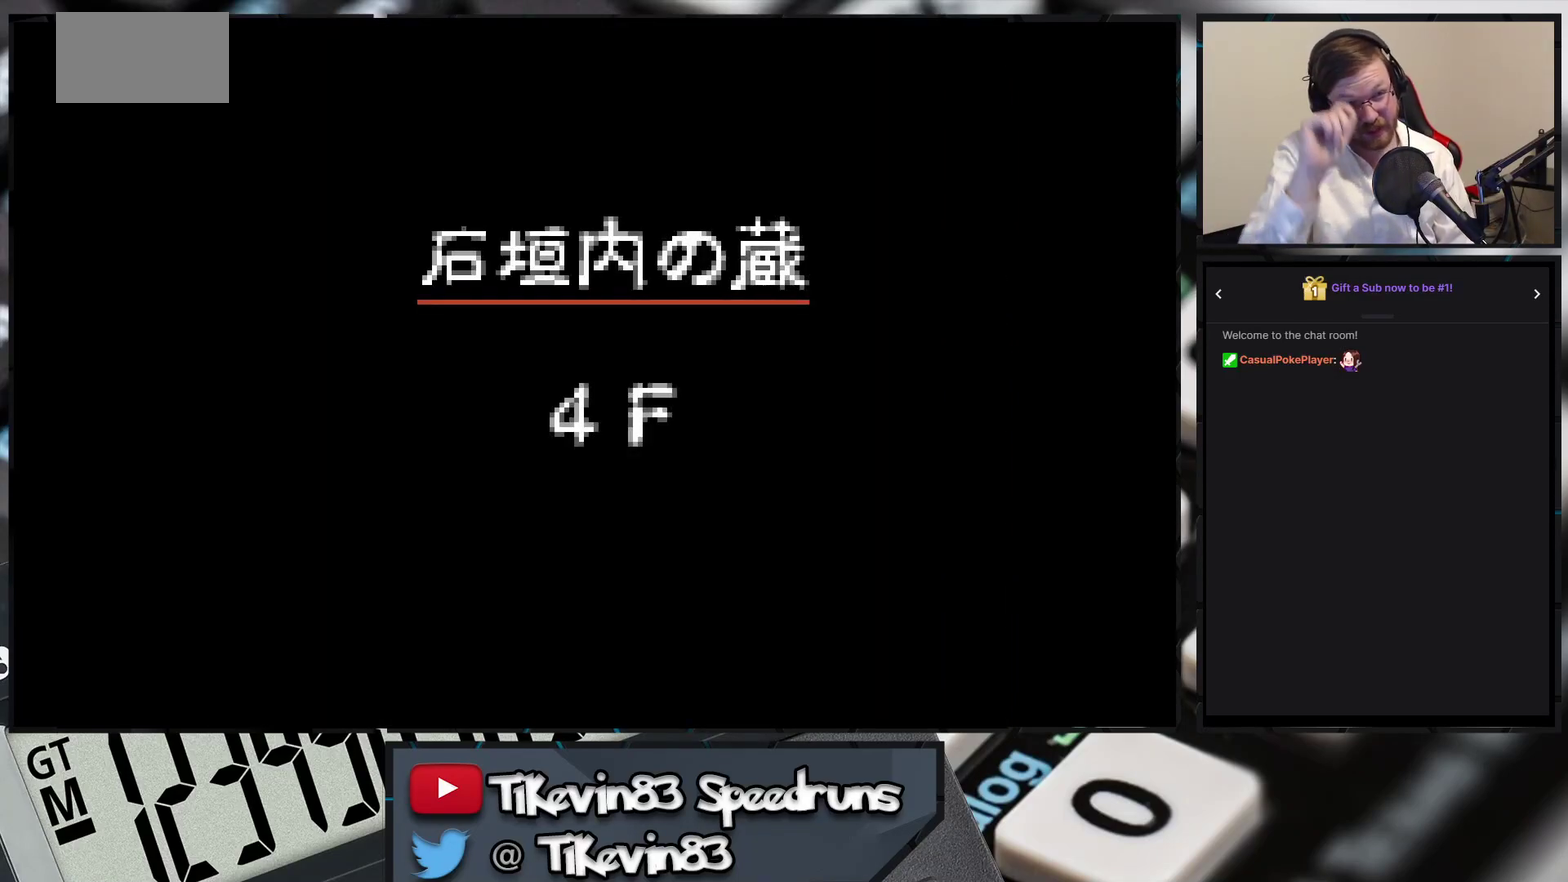
{"buttons": [], "events": []}
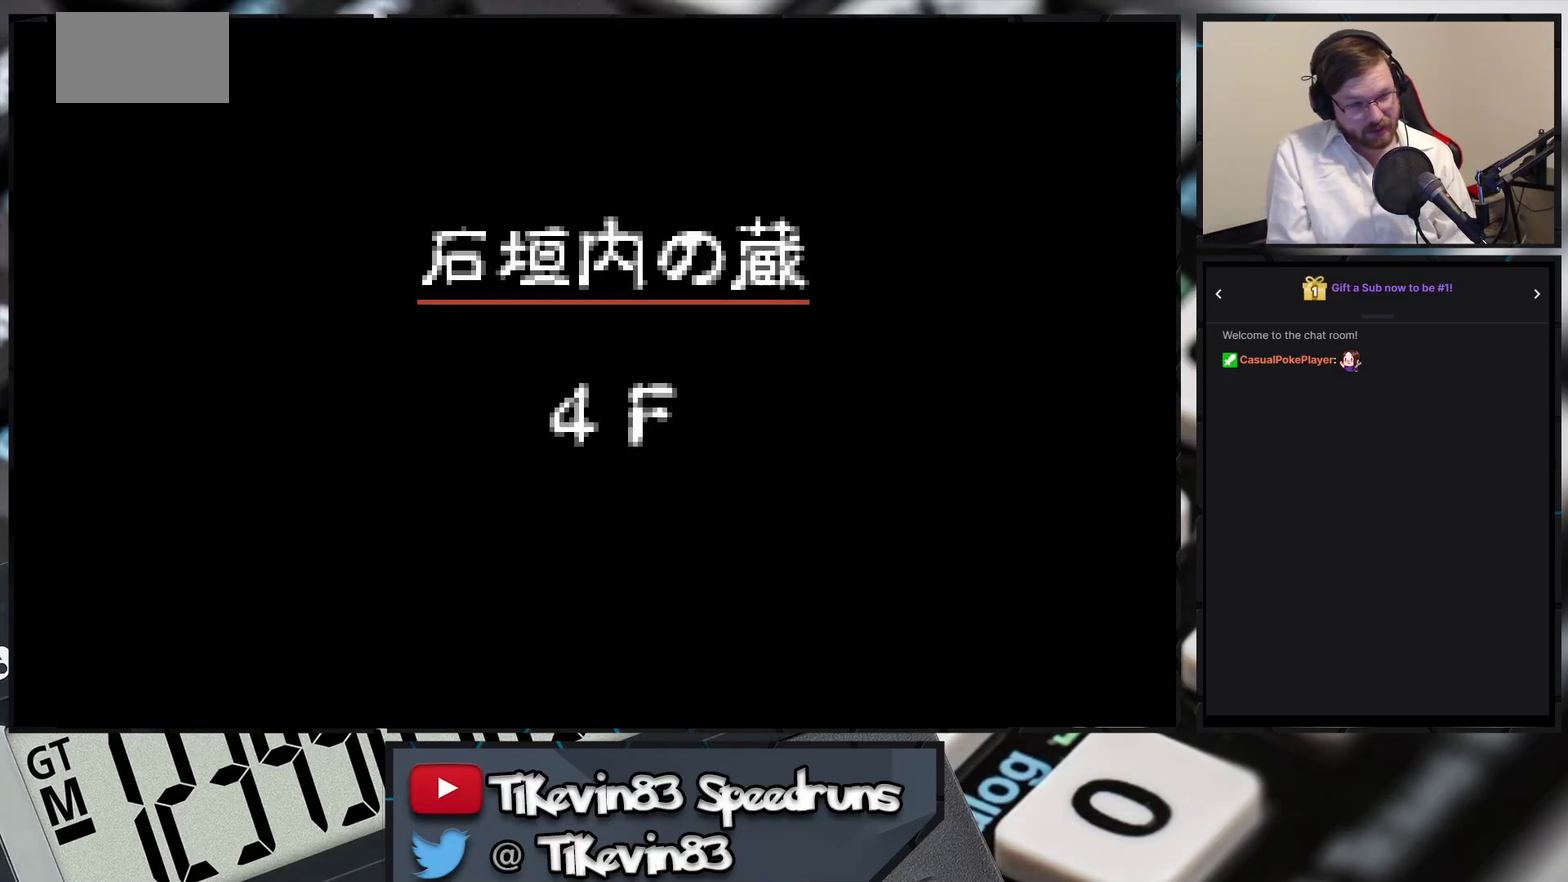
{"buttons": [], "events": []}
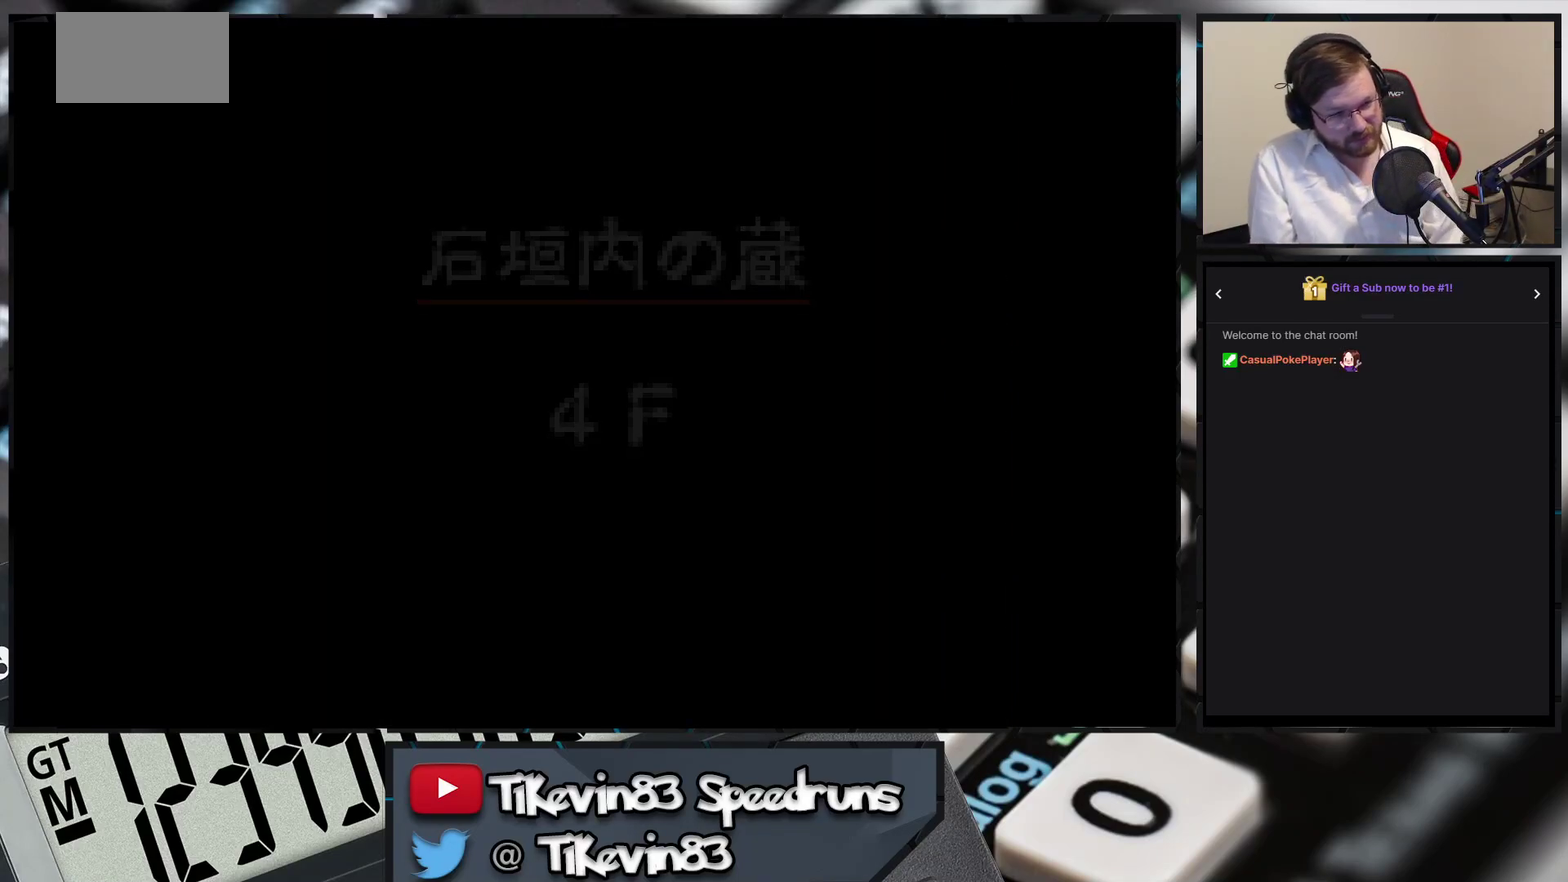
{"buttons": [], "events": []}
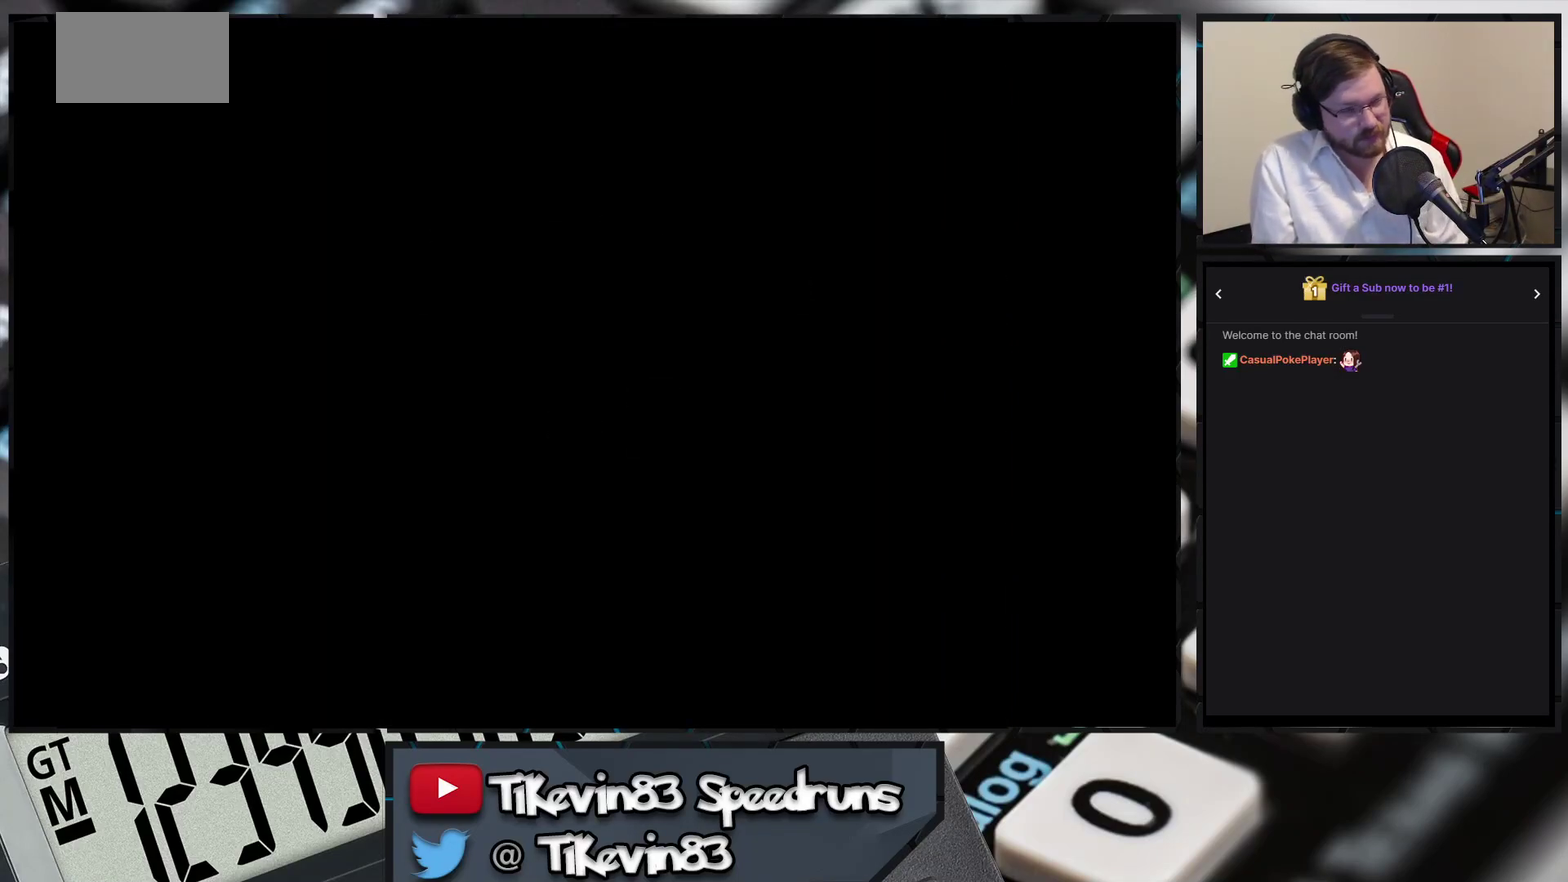
{"buttons": ["B", "DPAD_DOWN", "DPAD_RIGHT"], "events": [[233, "B", "down"], [233, "DPAD_DOWN", "down"], [383, "DPAD_RIGHT", "down"]]}
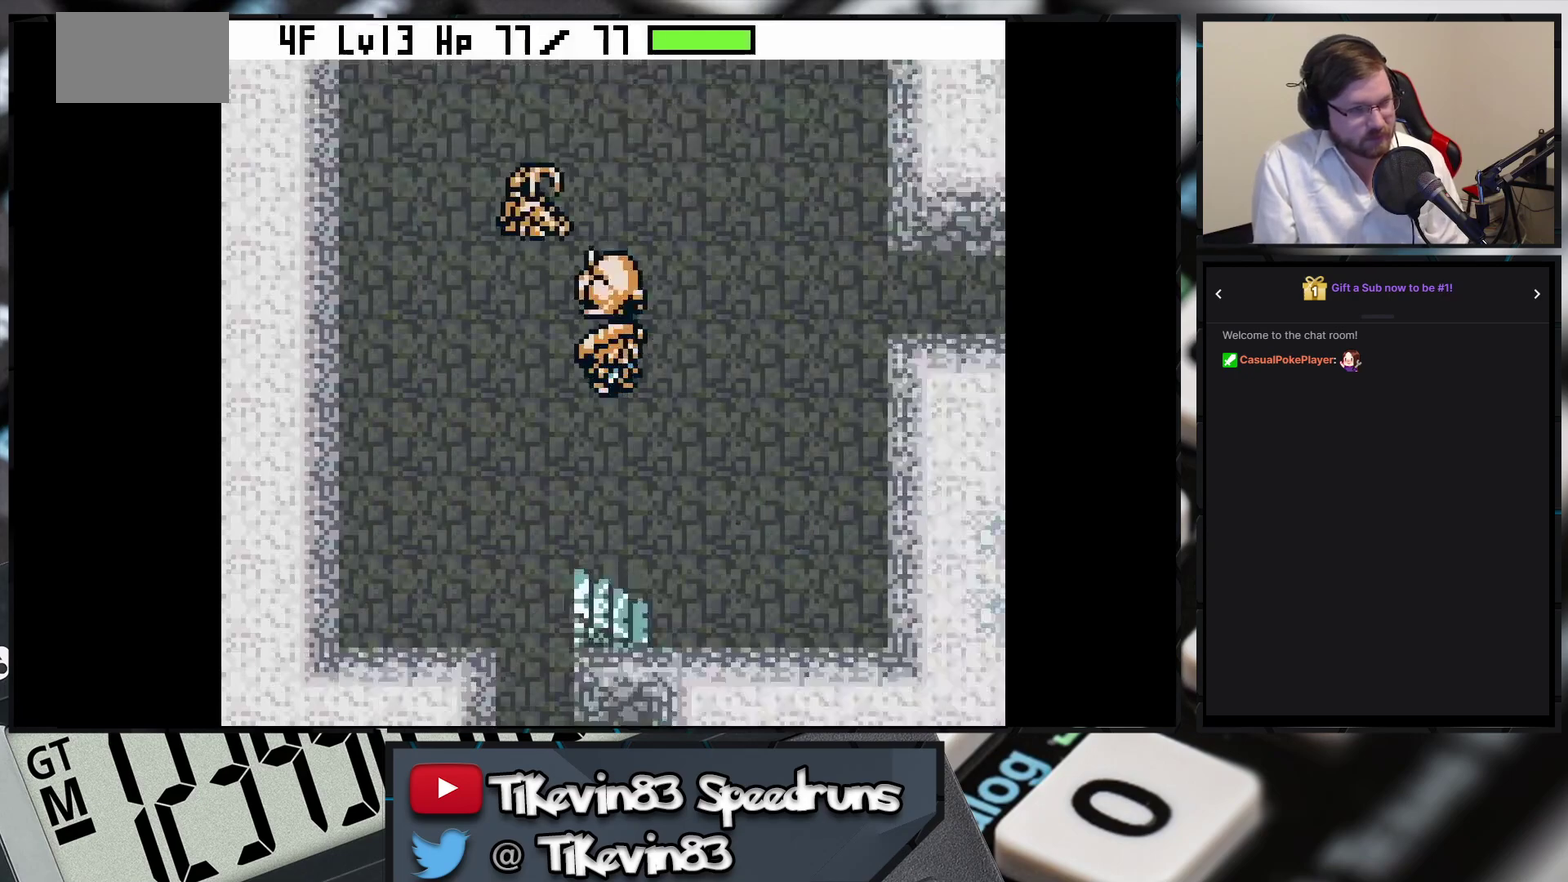
{"buttons": ["B", "DPAD_DOWN"], "events": [[33, "DPAD_DOWN", "up"], [167, "DPAD_DOWN", "down"], [167, "DPAD_RIGHT", "up"]]}
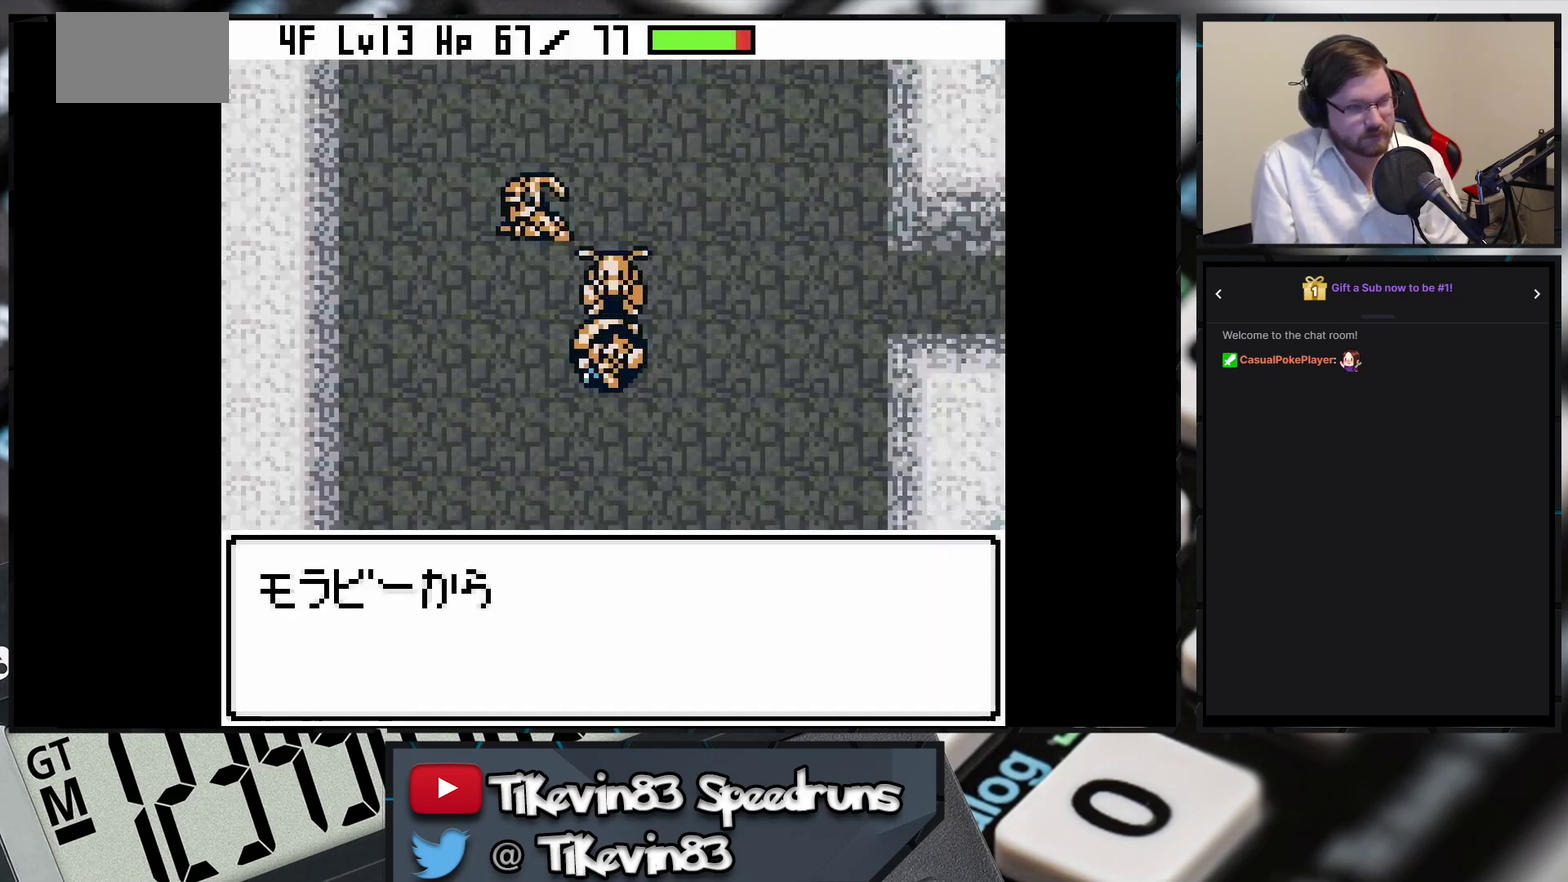
{"buttons": [], "events": [[500, "B", "up"], [500, "DPAD_DOWN", "up"]]}
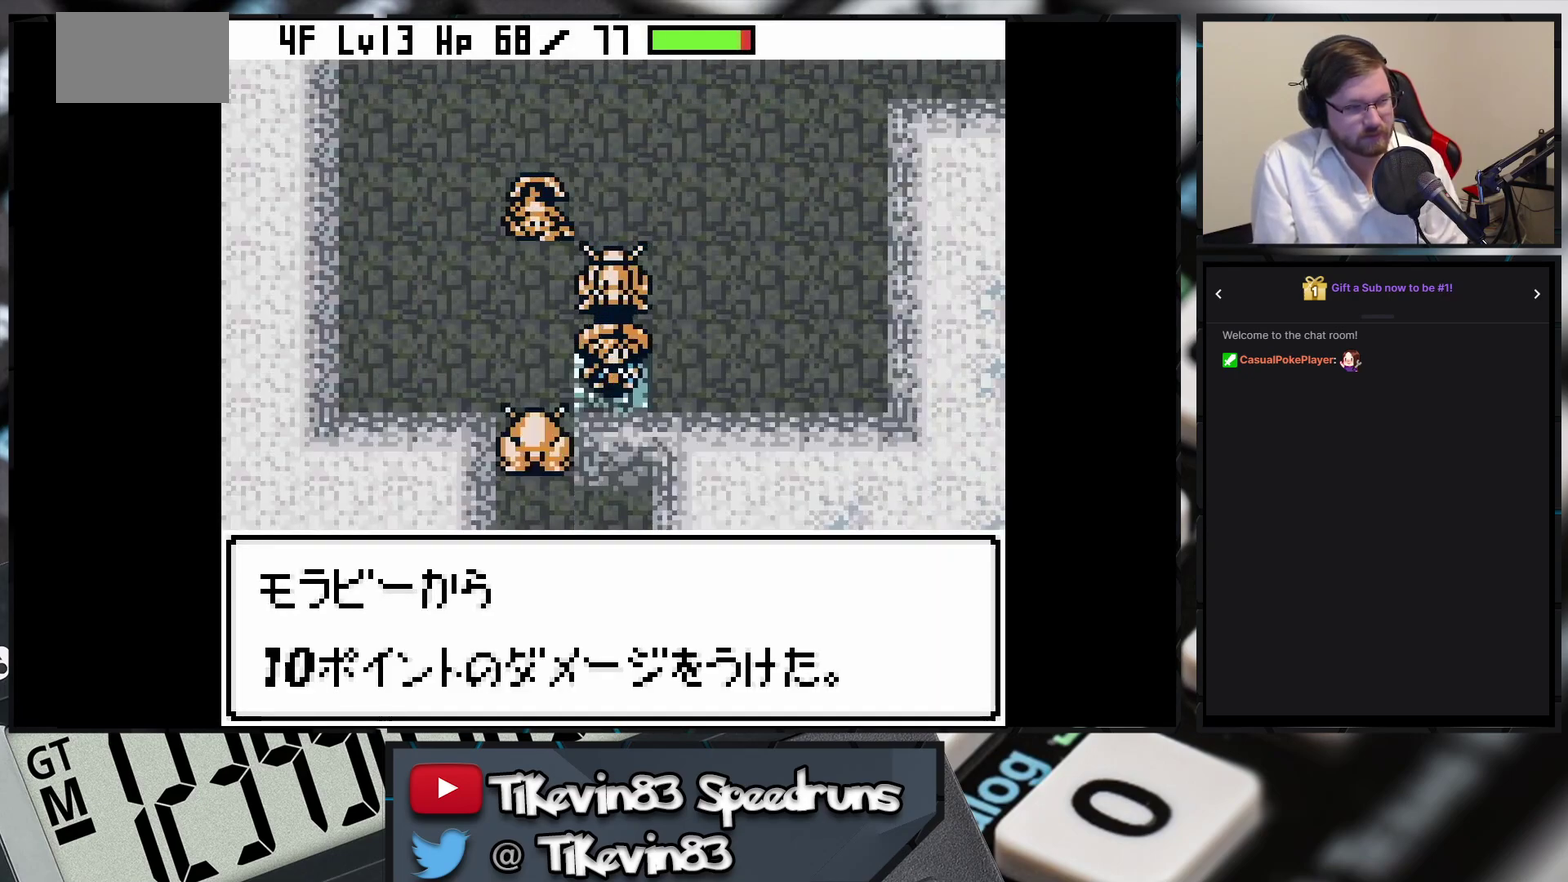
{"buttons": [], "events": []}
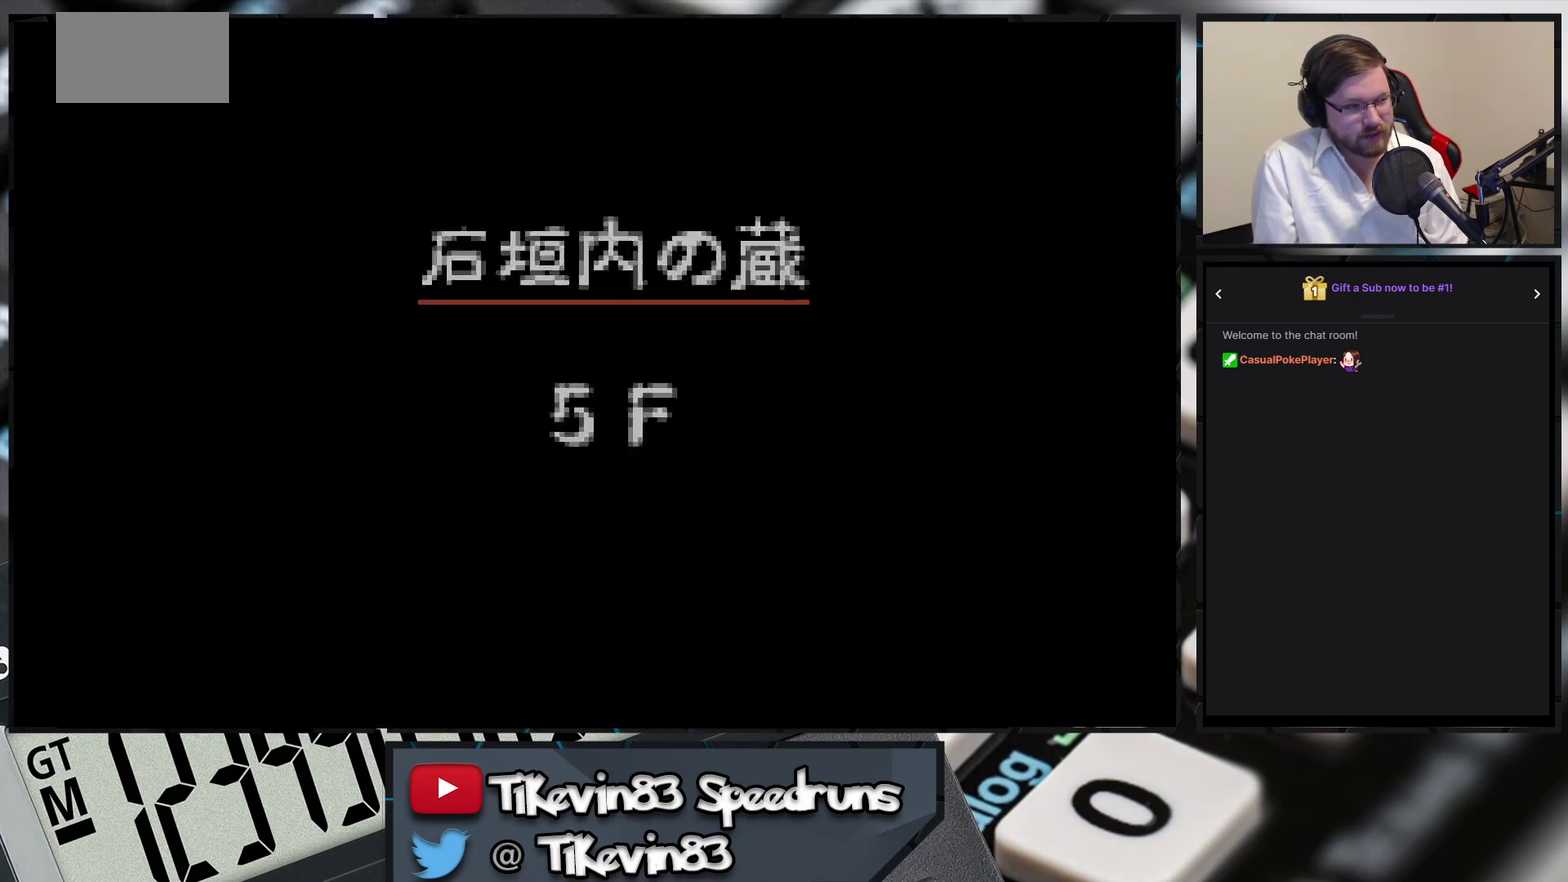
{"buttons": [], "events": []}
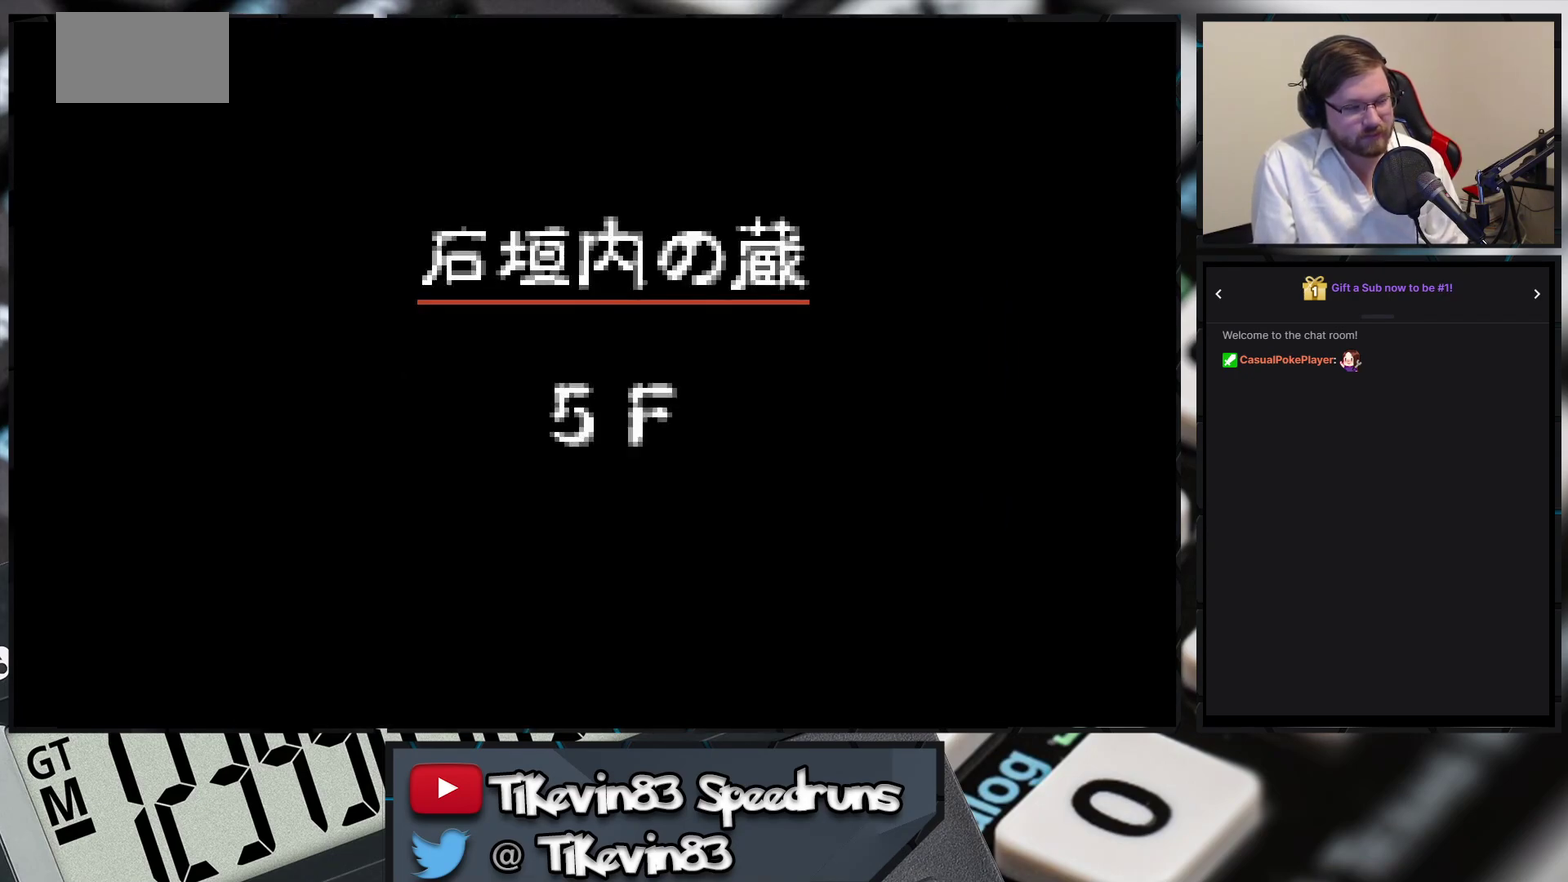
{"buttons": [], "events": []}
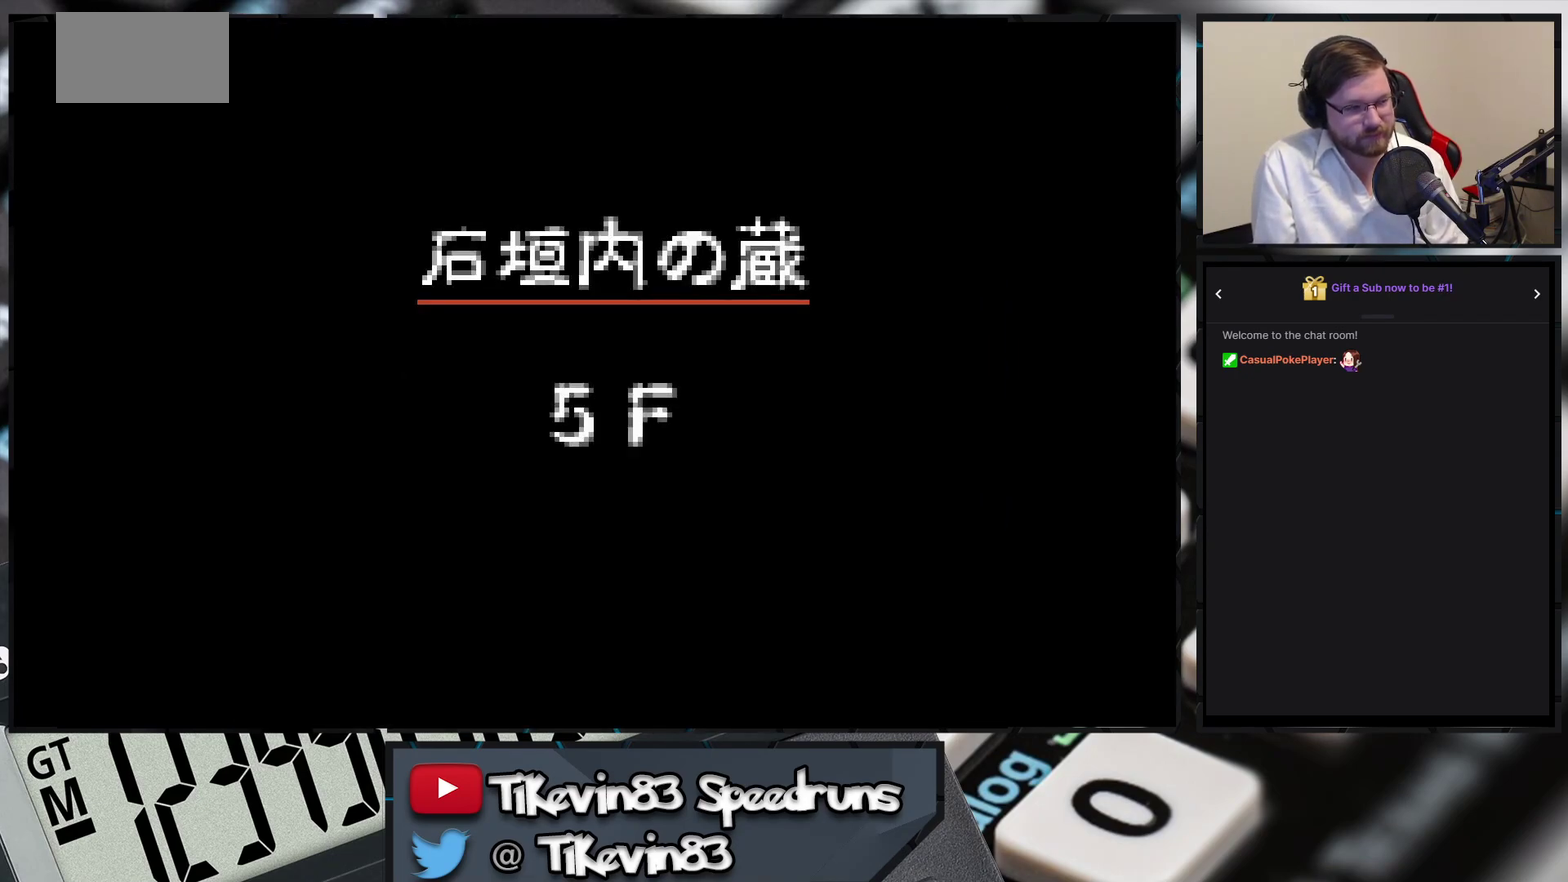
{"buttons": [], "events": []}
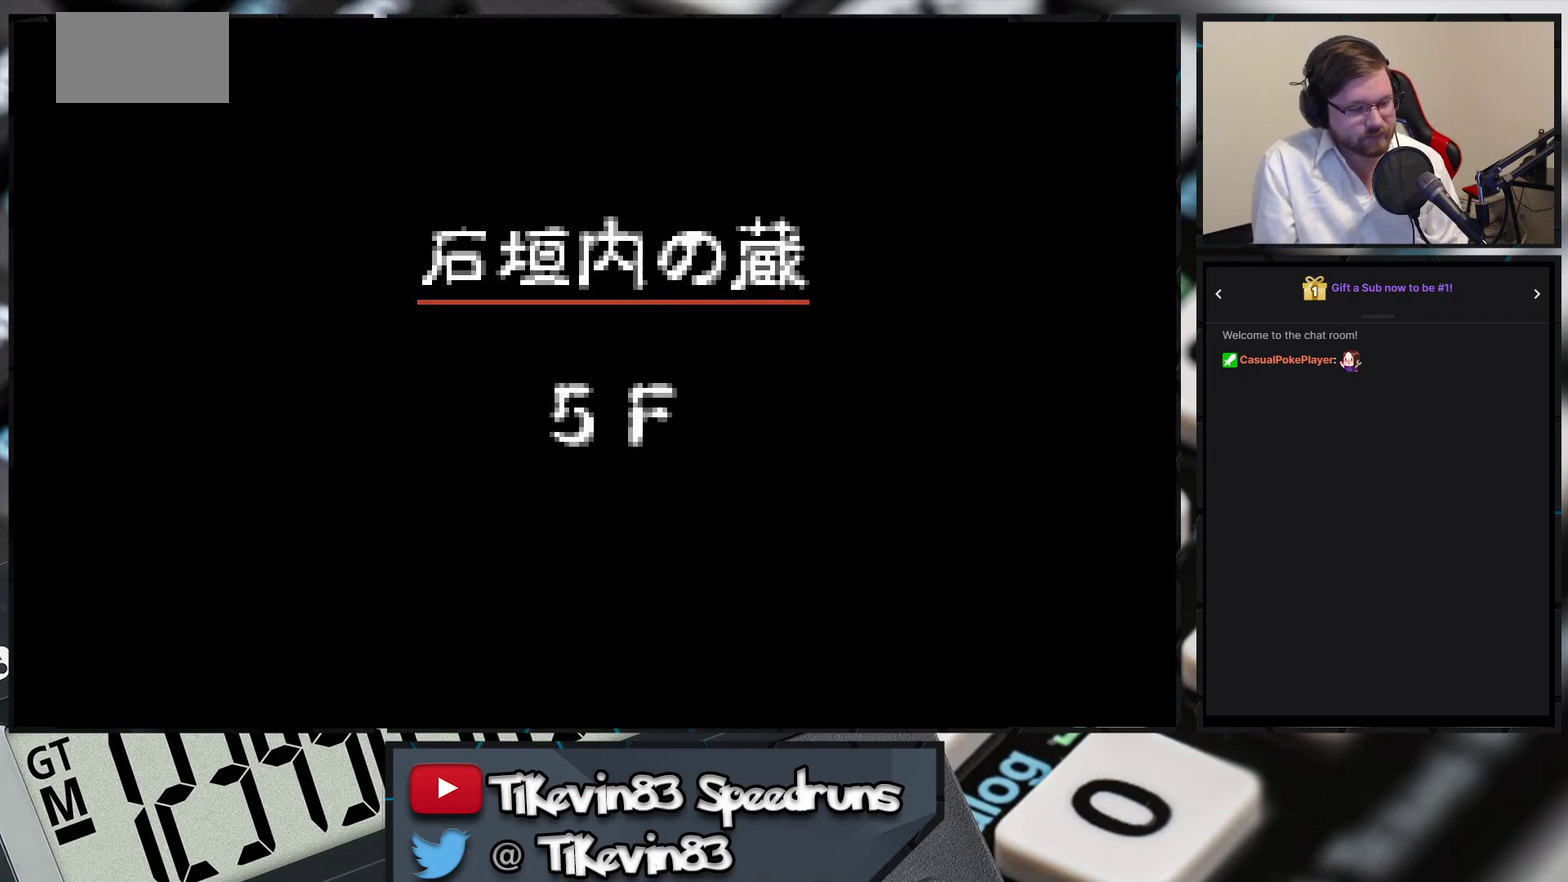
{"buttons": [], "events": []}
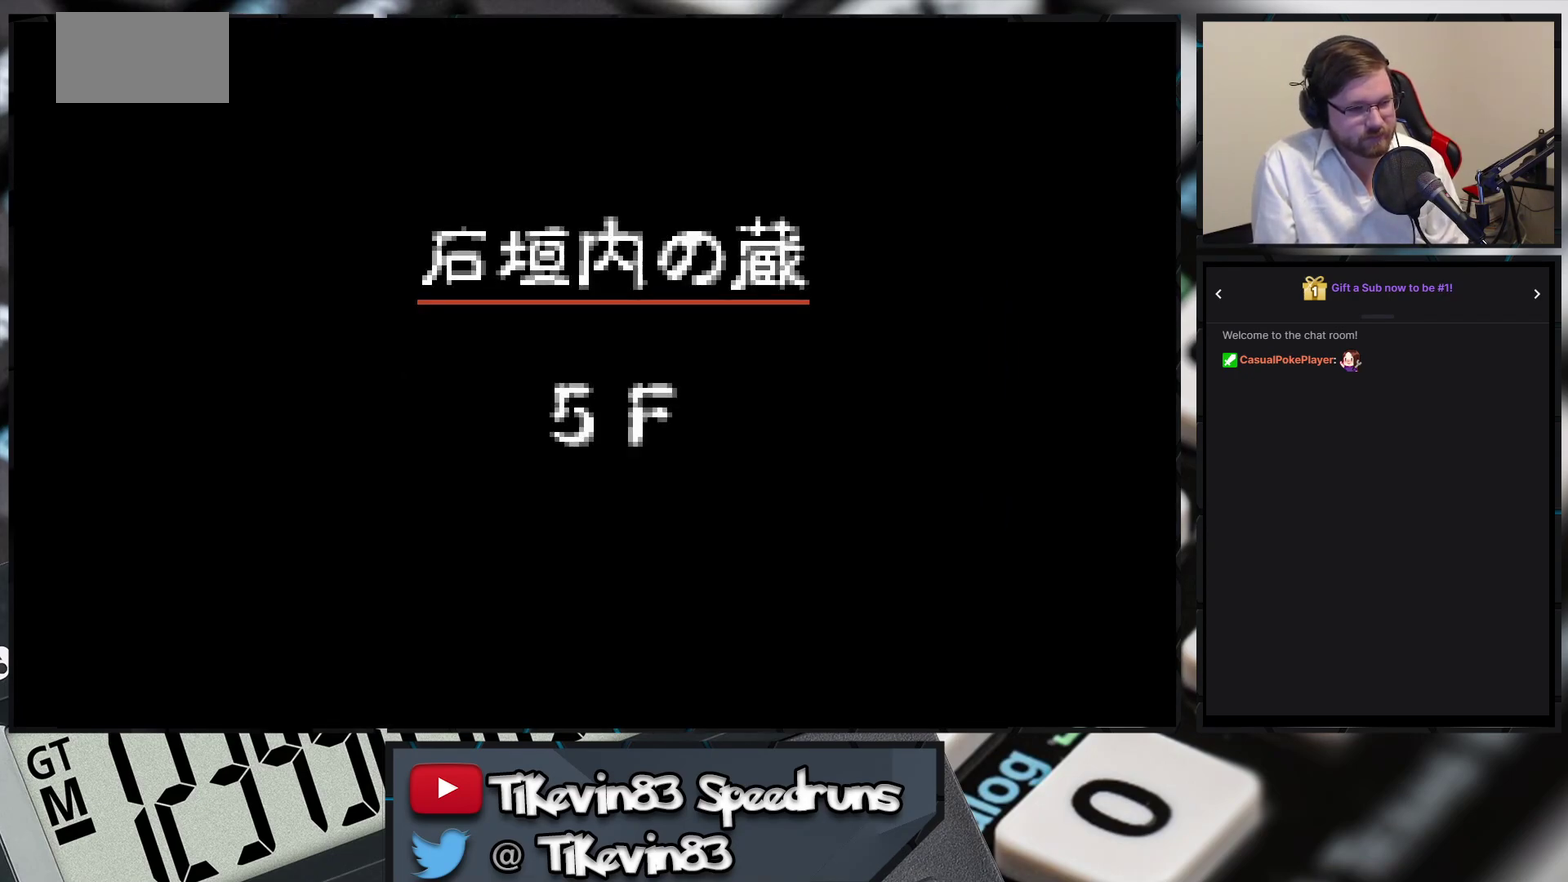
{"buttons": [], "events": []}
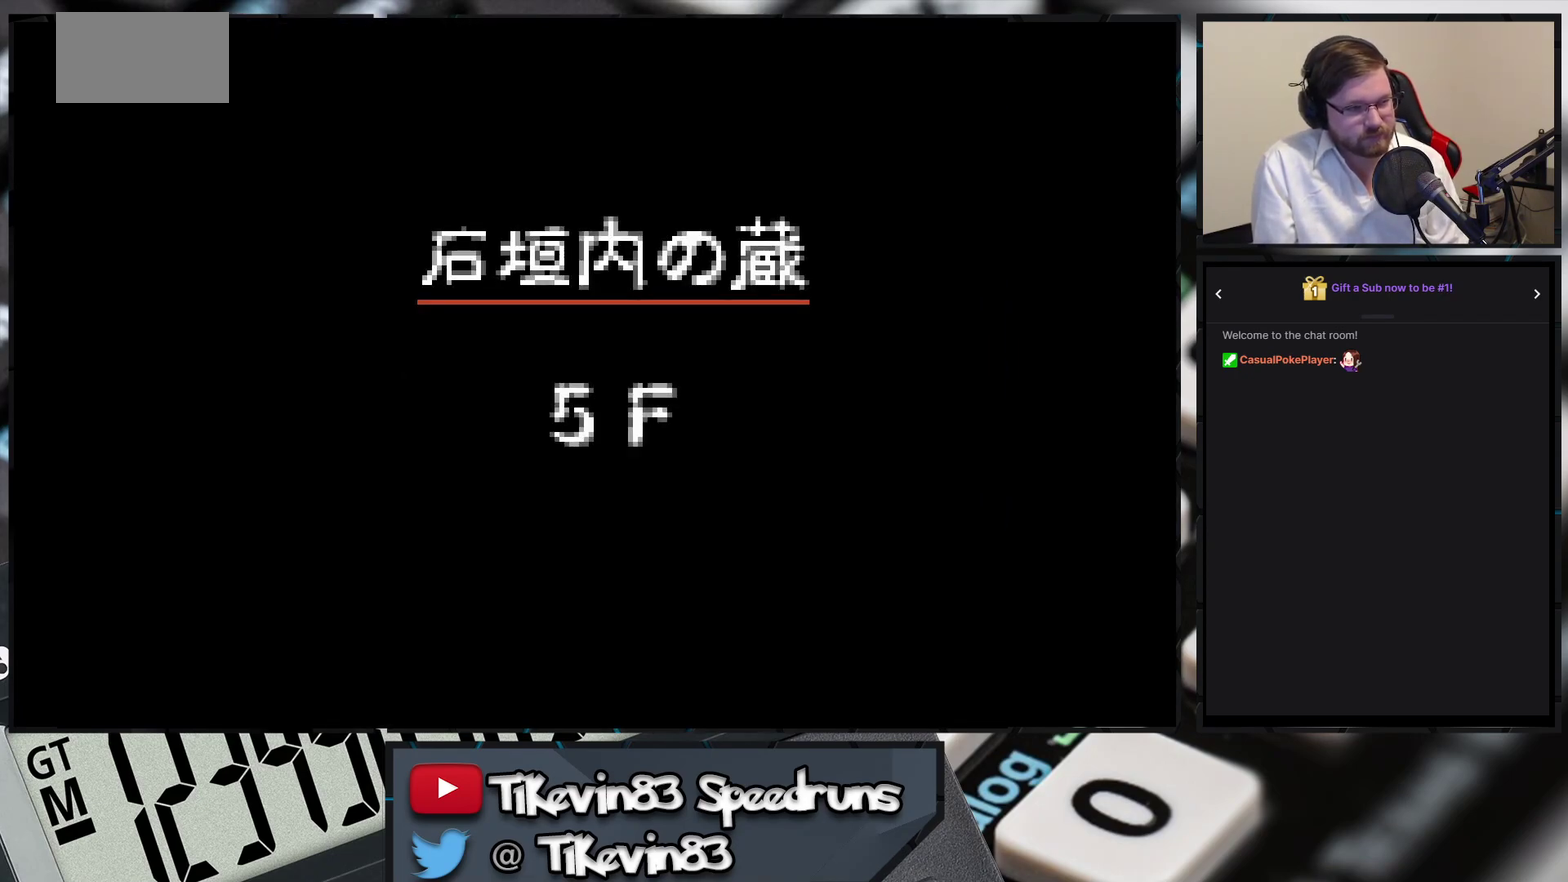
{"buttons": [], "events": []}
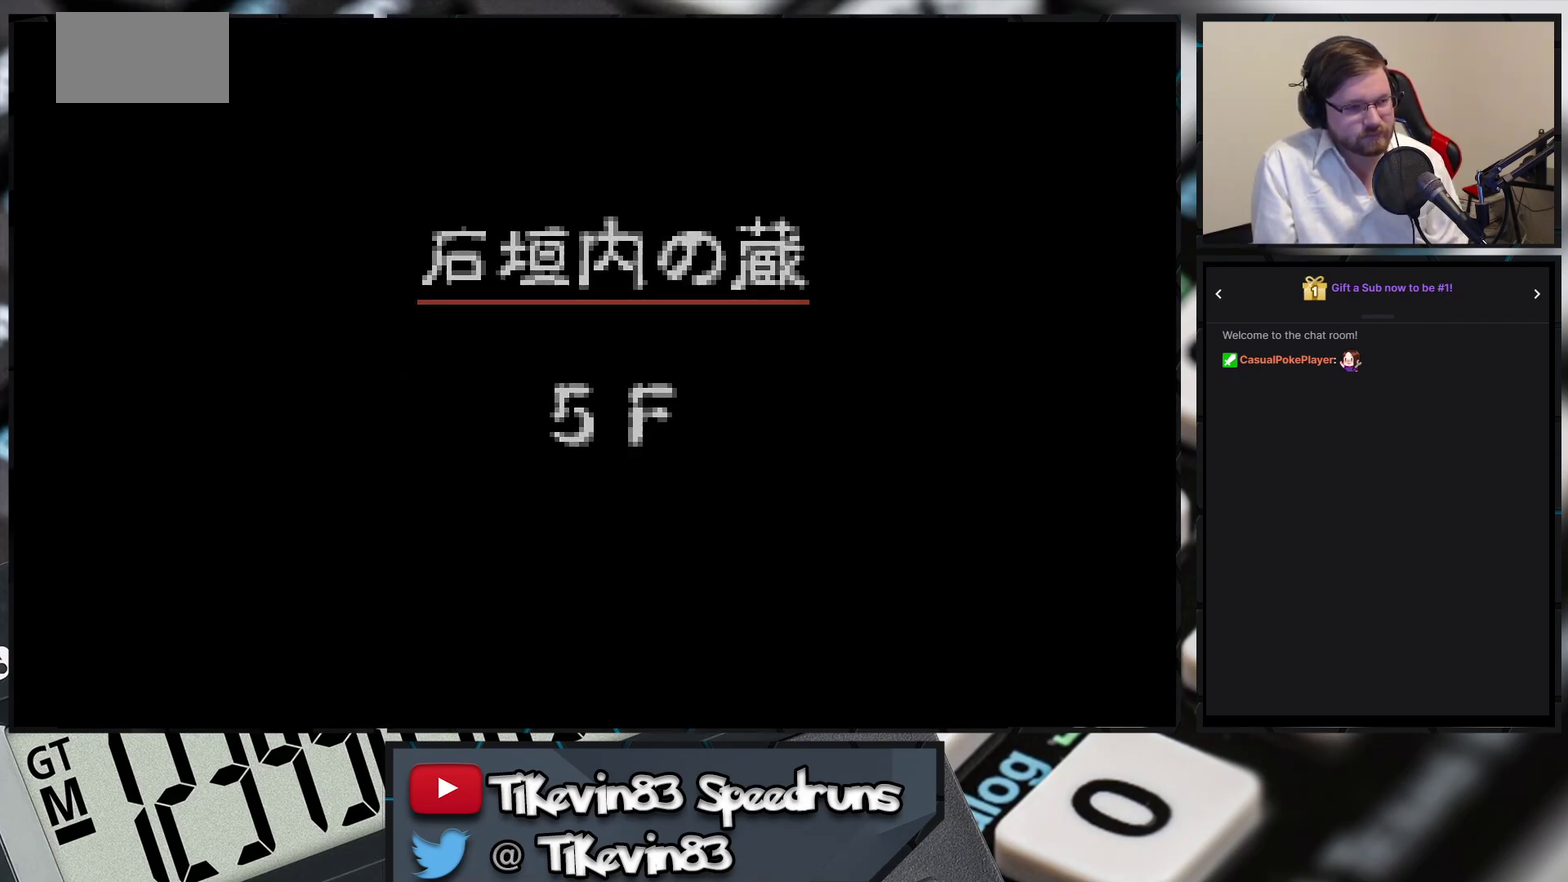
{"buttons": [], "events": []}
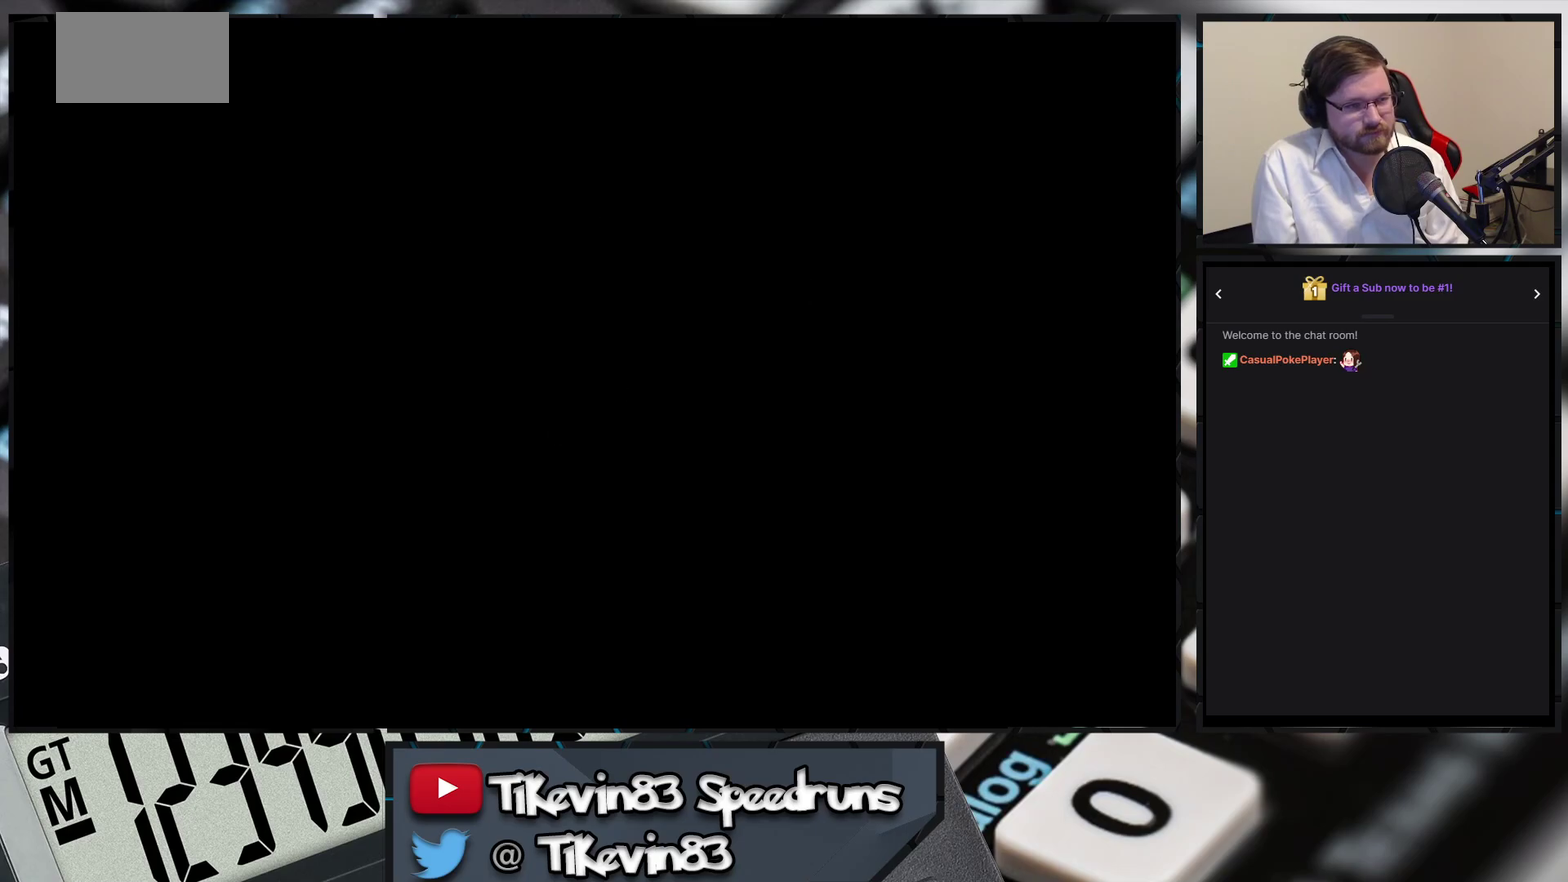
{"buttons": [], "events": []}
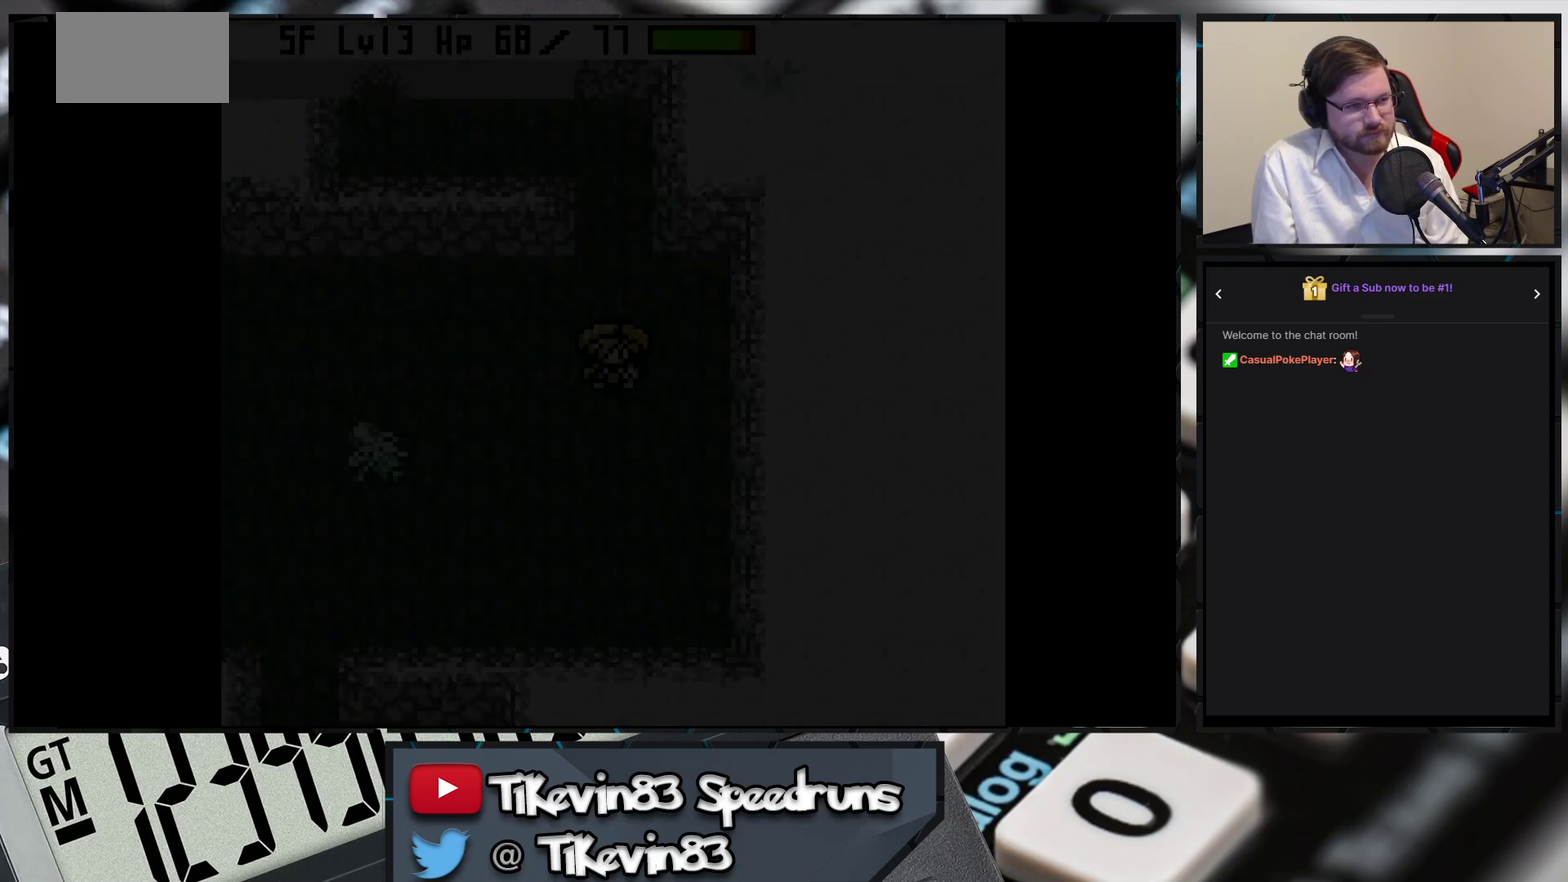
{"buttons": ["B", "DPAD_DOWN"], "events": [[117, "B", "down"], [117, "DPAD_DOWN", "down"], [117, "DPAD_LEFT", "down"], [233, "DPAD_DOWN", "up"], [383, "DPAD_DOWN", "down"], [483, "DPAD_LEFT", "up"]]}
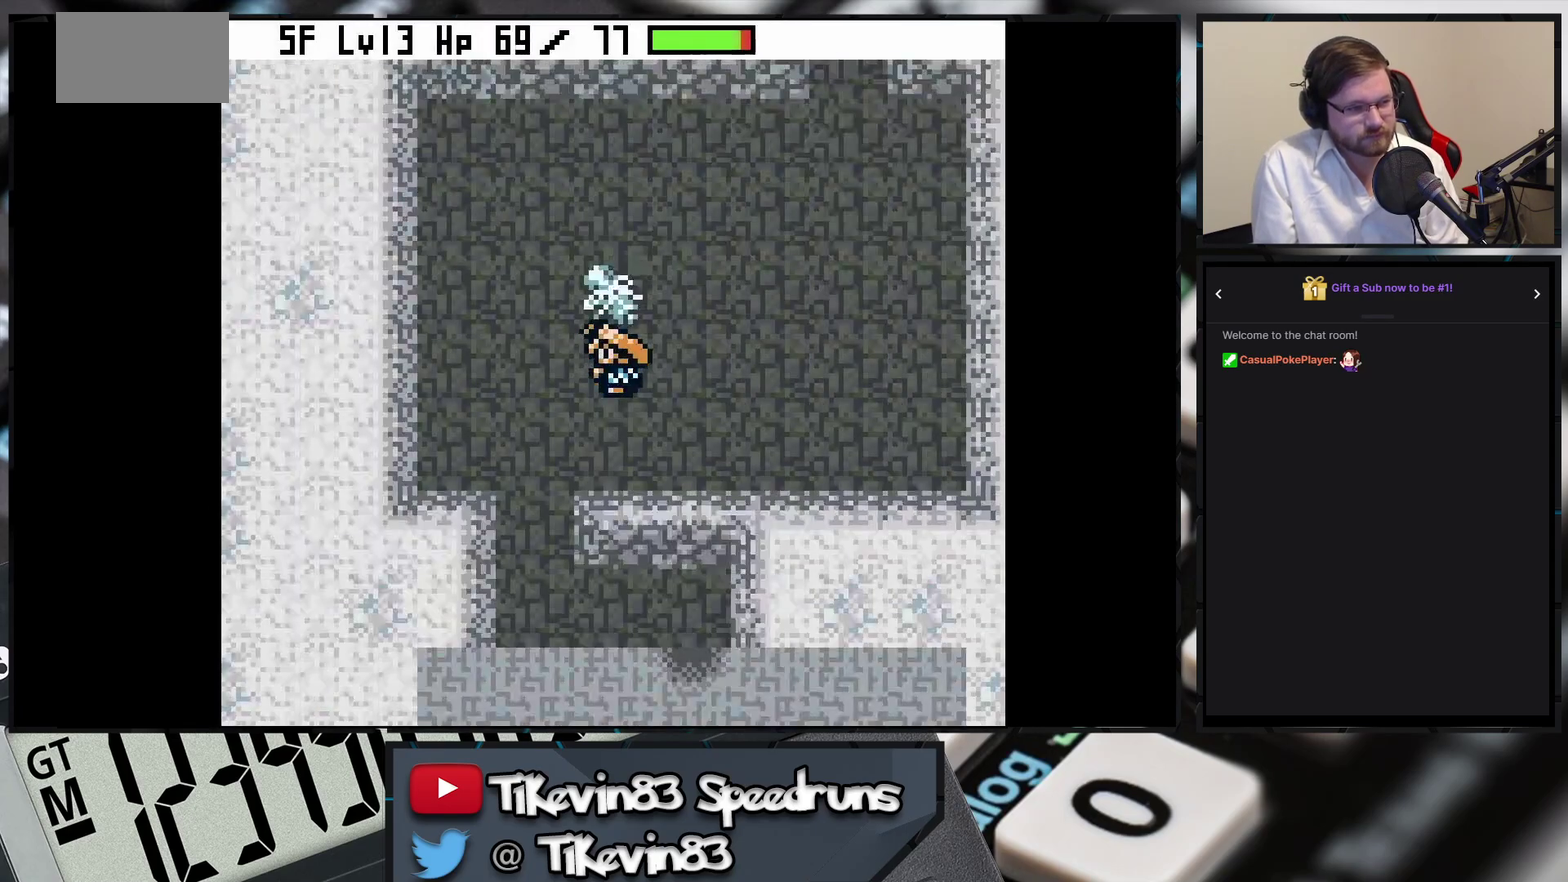
{"buttons": ["B", "DPAD_DOWN"], "events": [[200, "DPAD_DOWN", "up"], [200, "DPAD_RIGHT", "down"], [417, "DPAD_DOWN", "down"], [417, "DPAD_RIGHT", "up"]]}